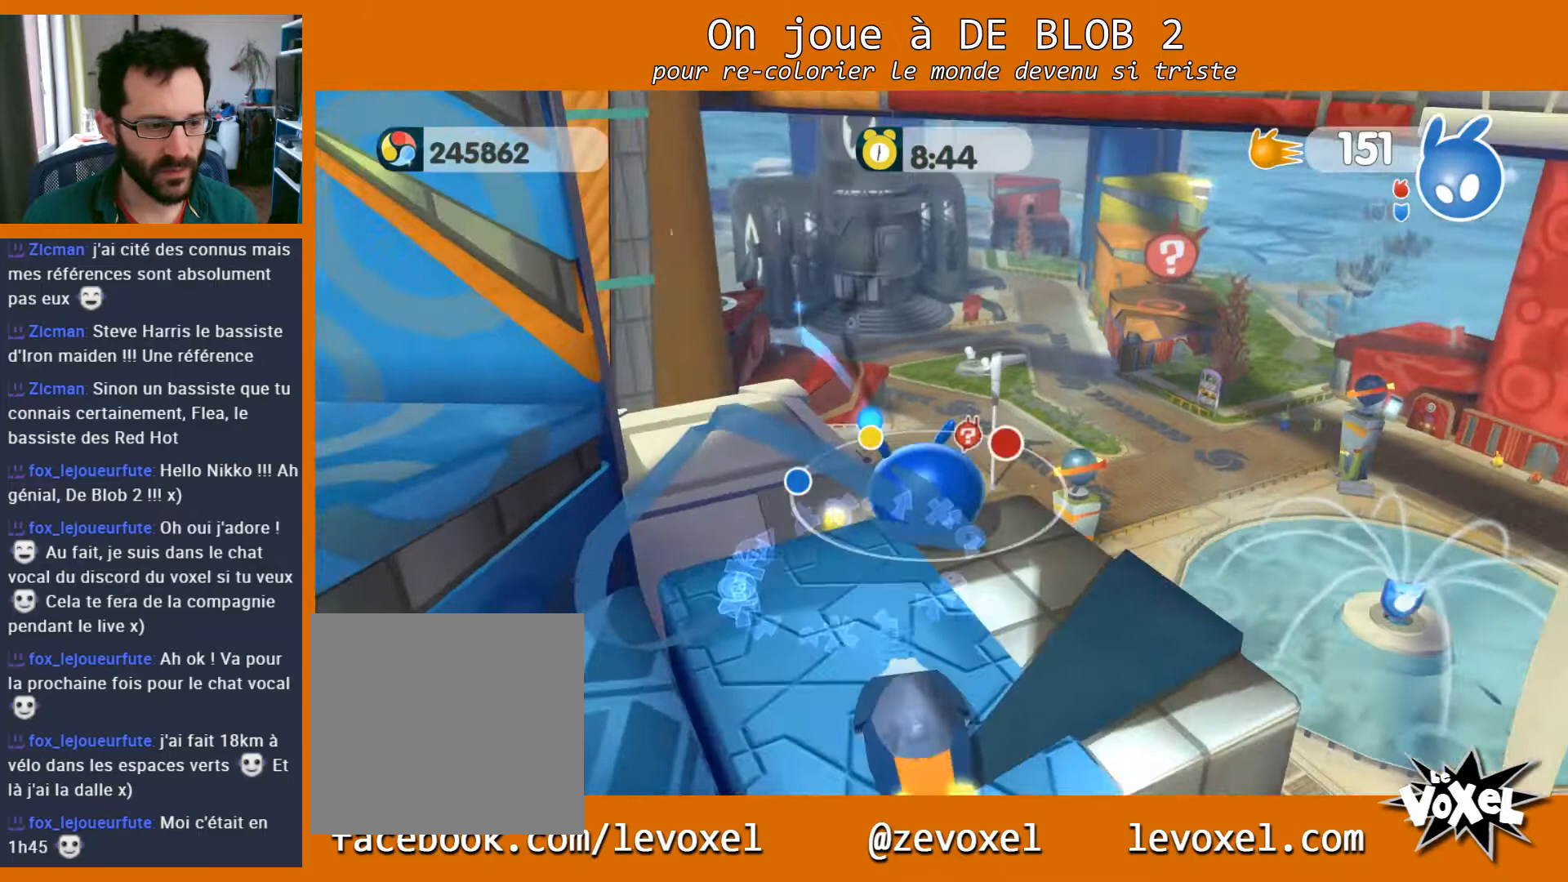
Gameplay with a controller (Xbox layout); each line is a JSON object with the inputs held at the frame after it. "events" lists button and stick changes between this image and that frame as [ms after this image, input, new state], when the widget could be followed in between. Not read: L3 R3.
{"buttons": [], "left_stick": "center", "right_stick": "center", "events": [[67, "left_stick", "up-left"], [300, "left_stick", "up"], [400, "left_stick", "center"], [433, "right_stick", "center"]]}
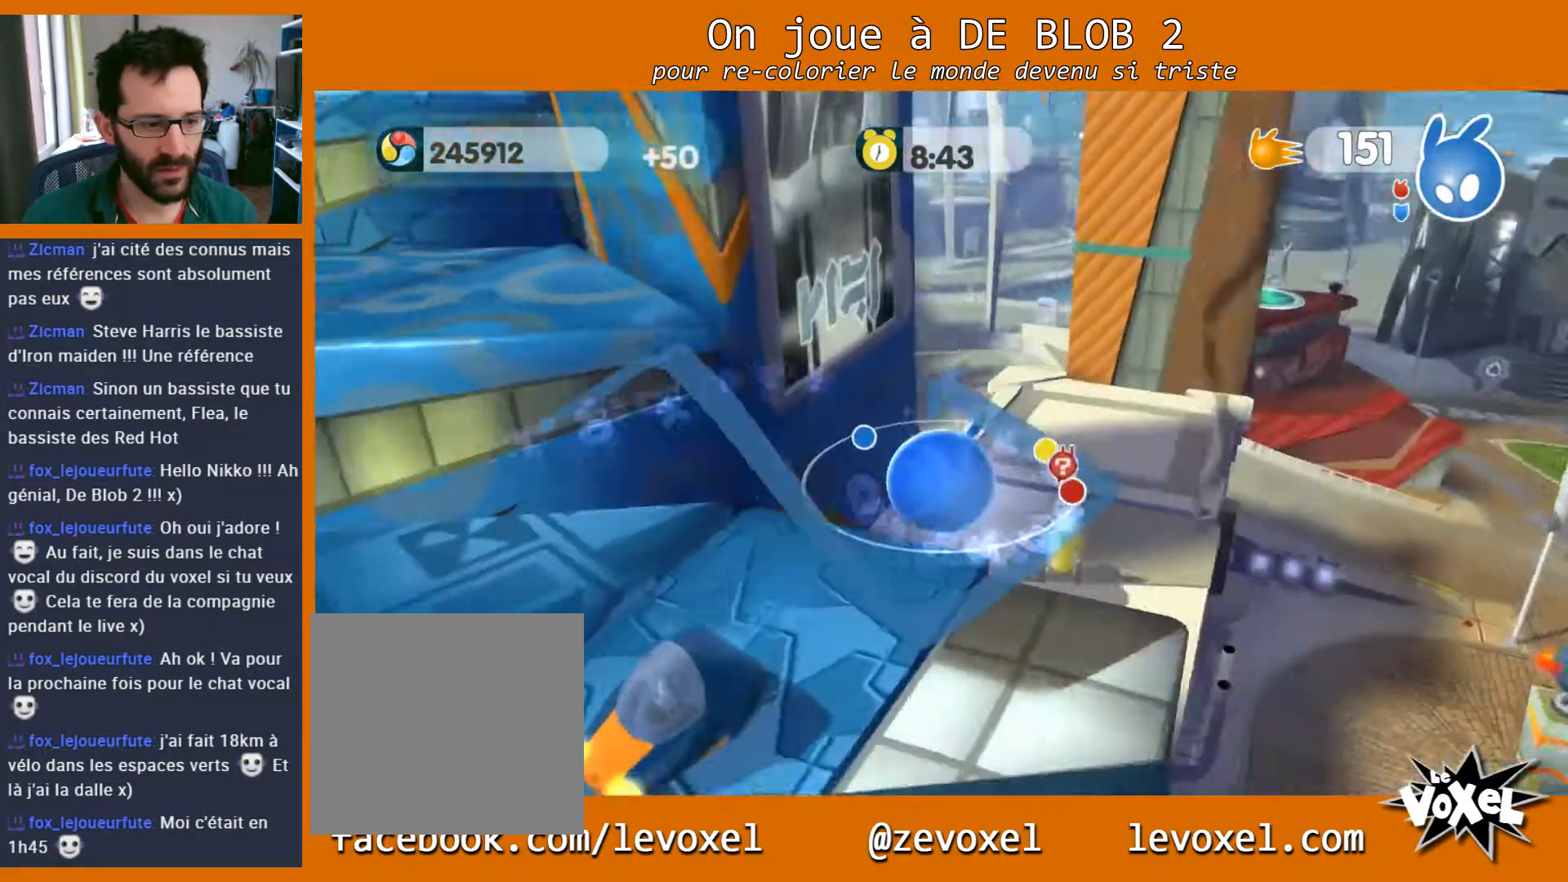
{"buttons": [], "left_stick": "center", "right_stick": "center", "events": []}
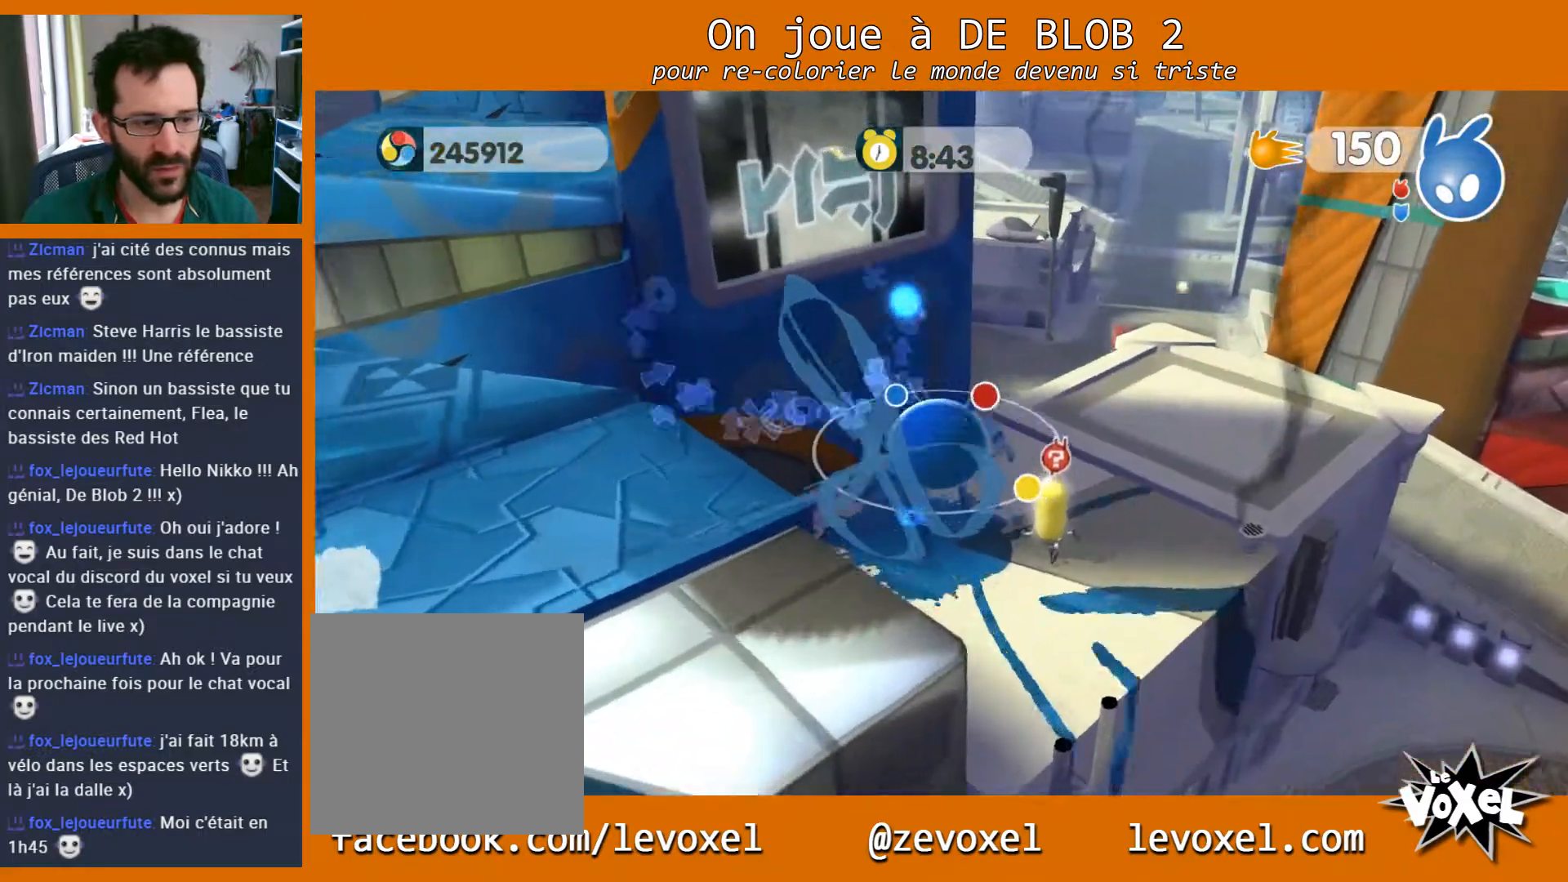
{"buttons": [], "left_stick": "up-right", "right_stick": "center", "events": [[33, "left_stick", "up-right"]]}
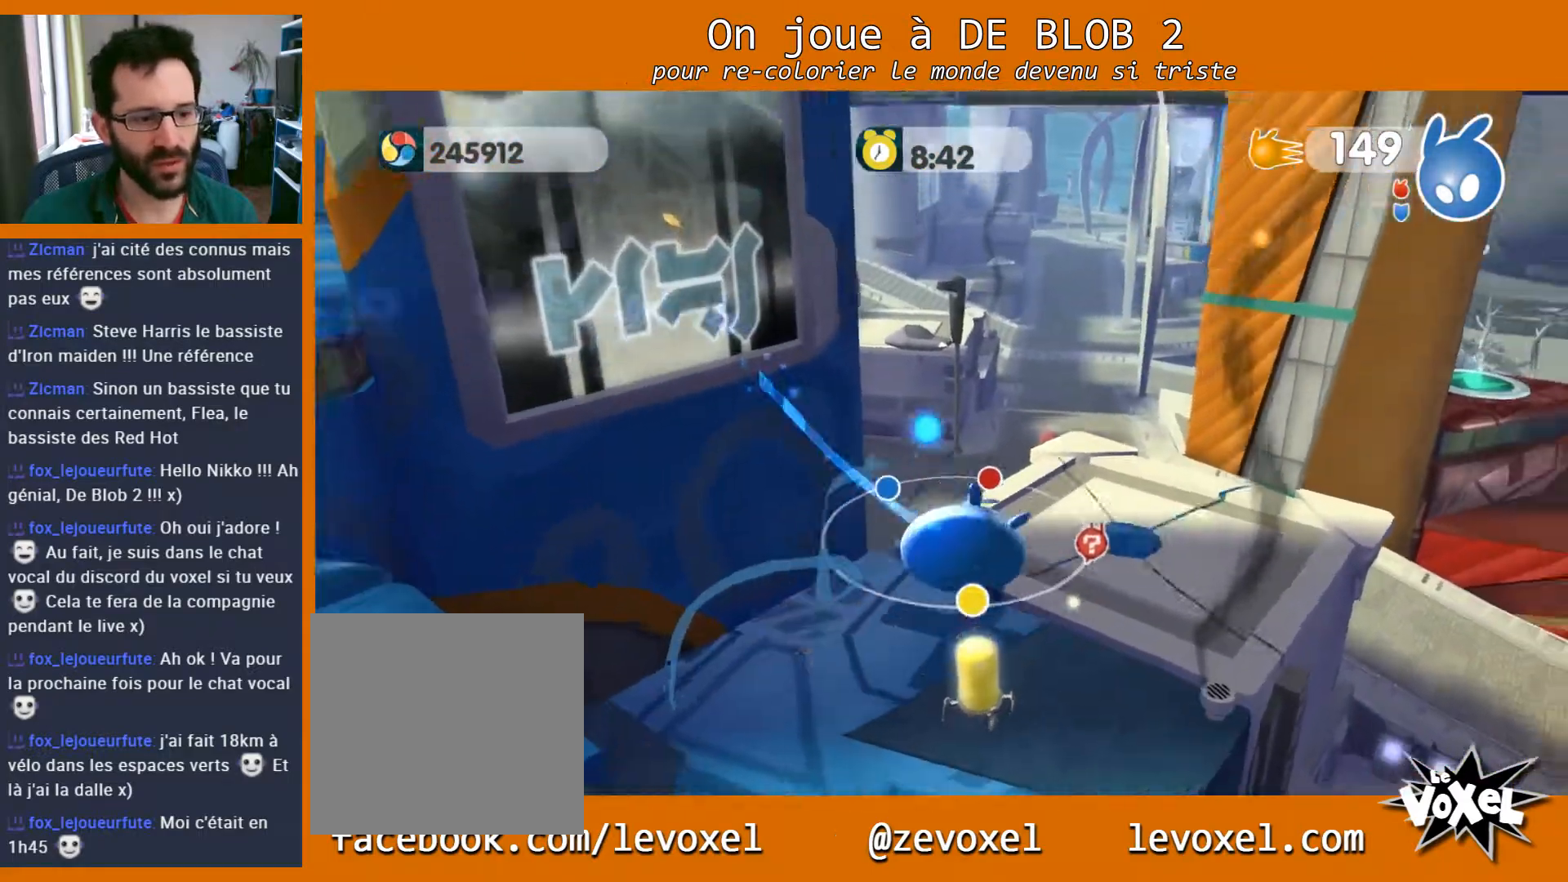
{"buttons": [], "left_stick": "down-left", "right_stick": "left", "events": [[200, "left_stick", "down"], [367, "right_stick", "left"], [400, "left_stick", "down-left"]]}
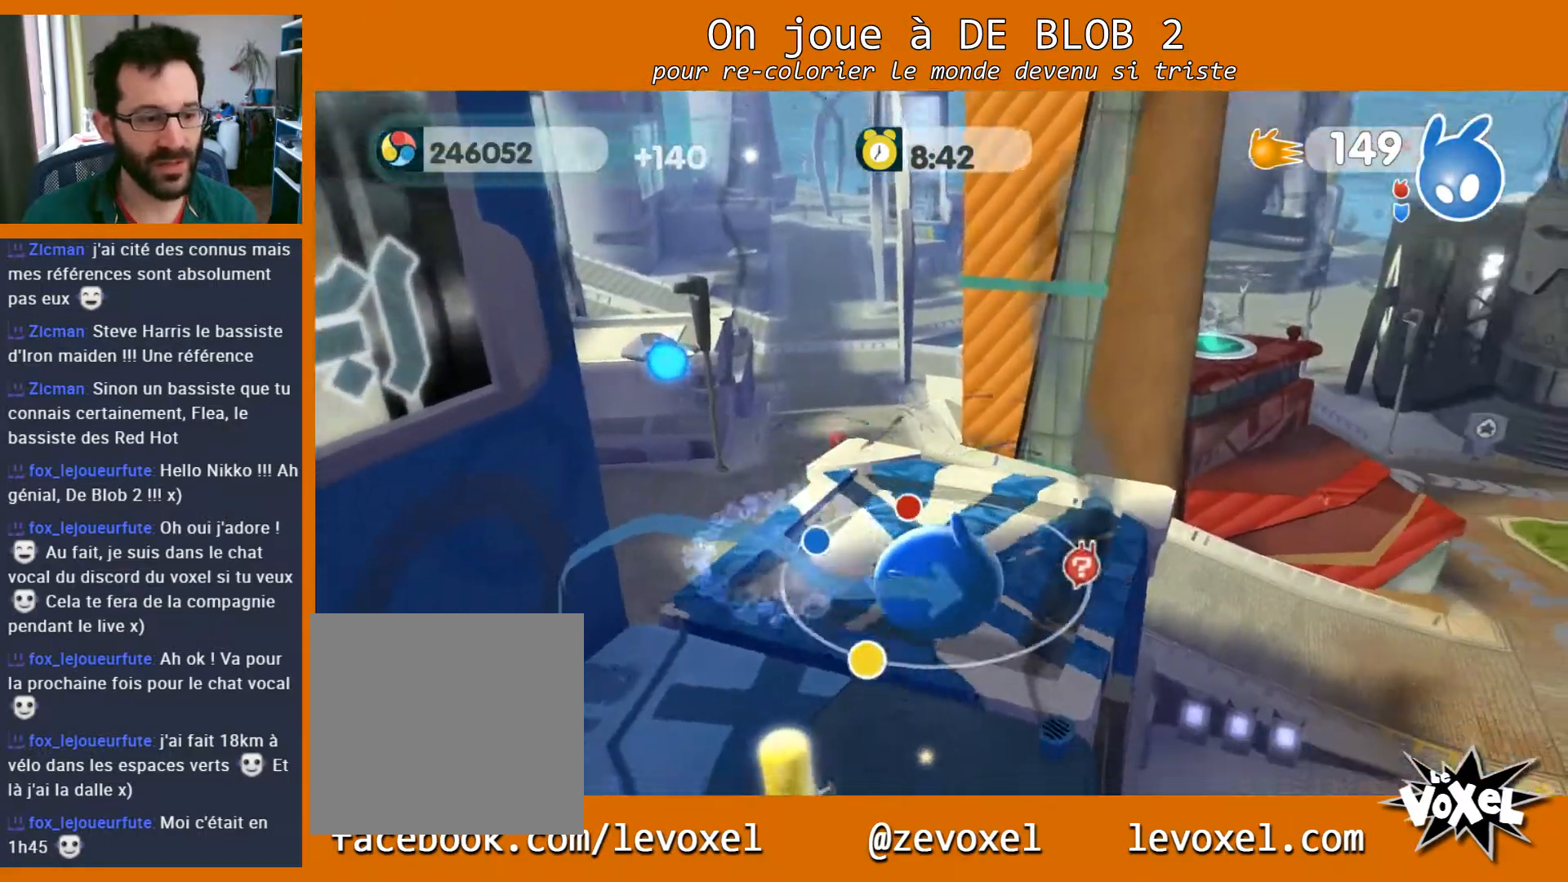
{"buttons": [], "left_stick": "left", "right_stick": "center", "events": [[167, "left_stick", "left"], [233, "right_stick", "center"]]}
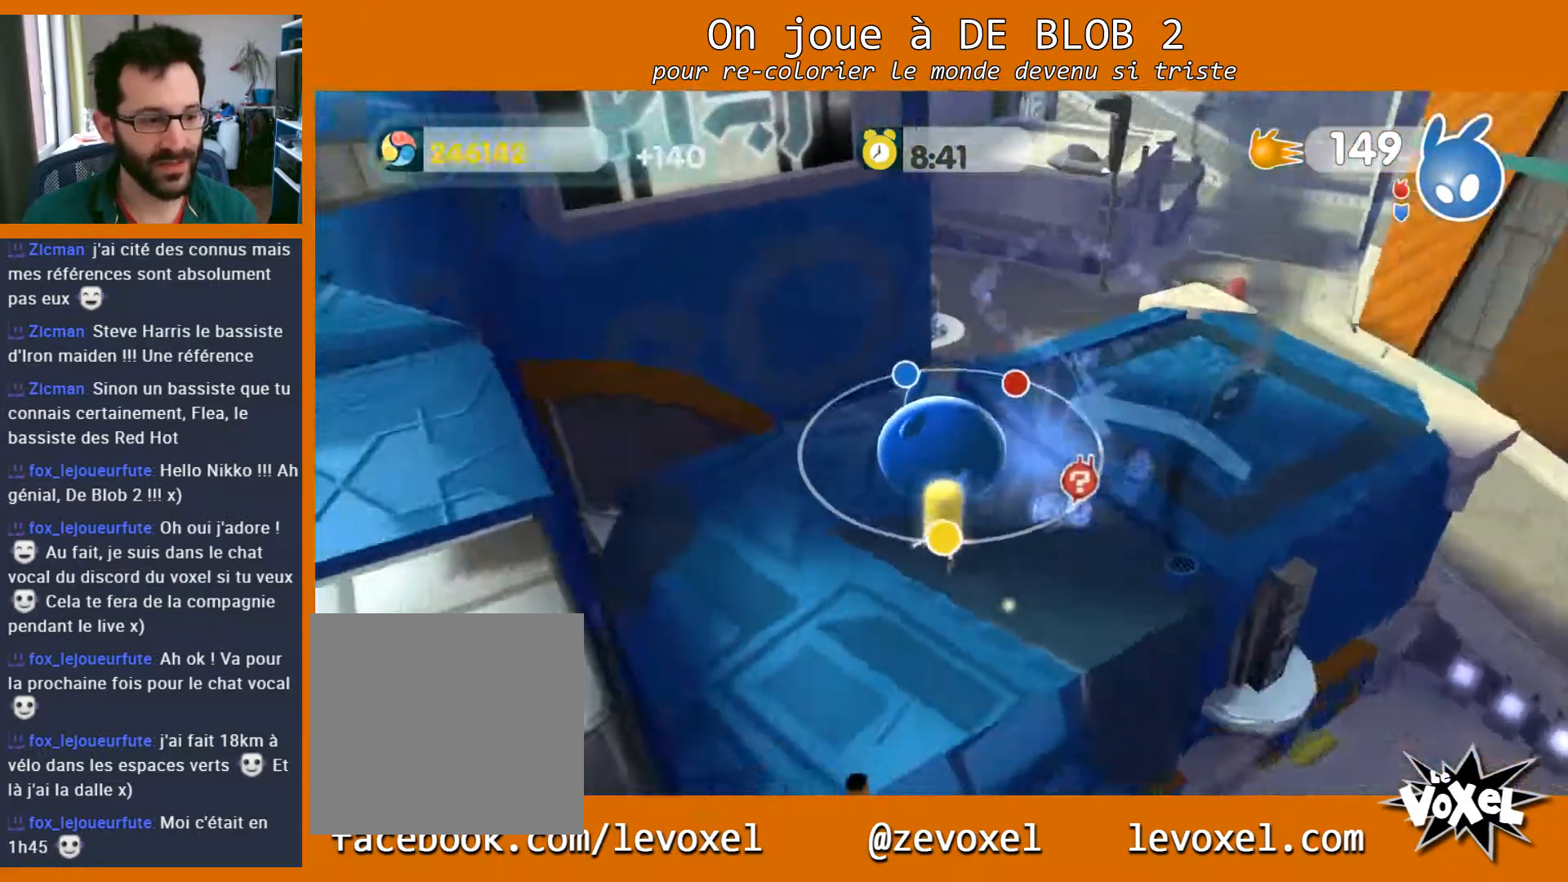
{"buttons": ["A"], "left_stick": "up", "right_stick": "center", "events": [[133, "left_stick", "up"], [233, "A", "down"]]}
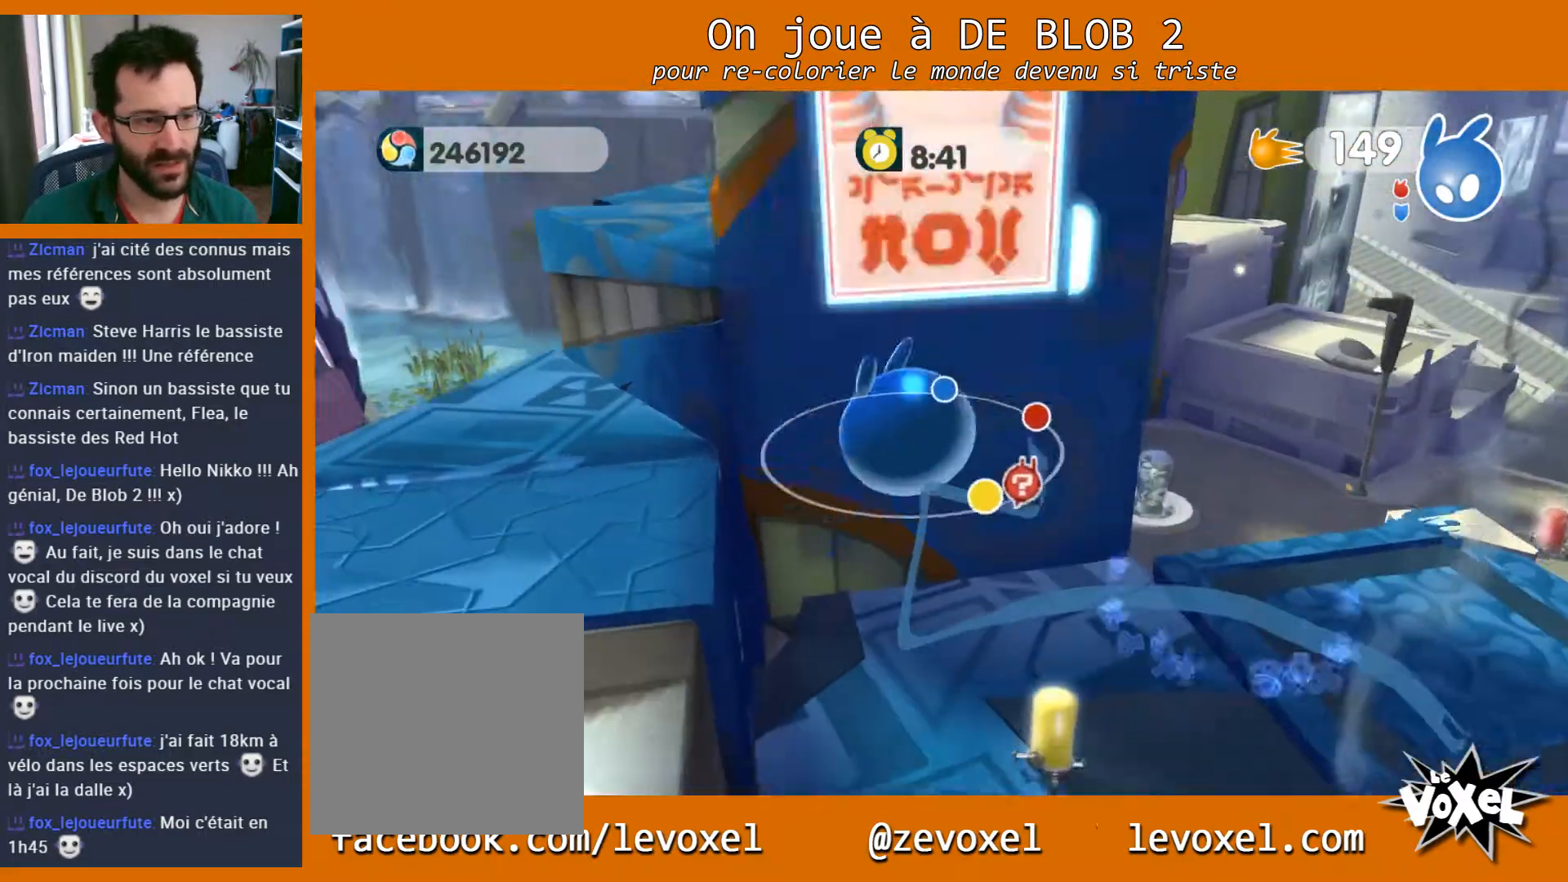
{"buttons": [], "left_stick": "down-right", "right_stick": "center", "events": [[300, "A", "up"], [367, "left_stick", "down-right"]]}
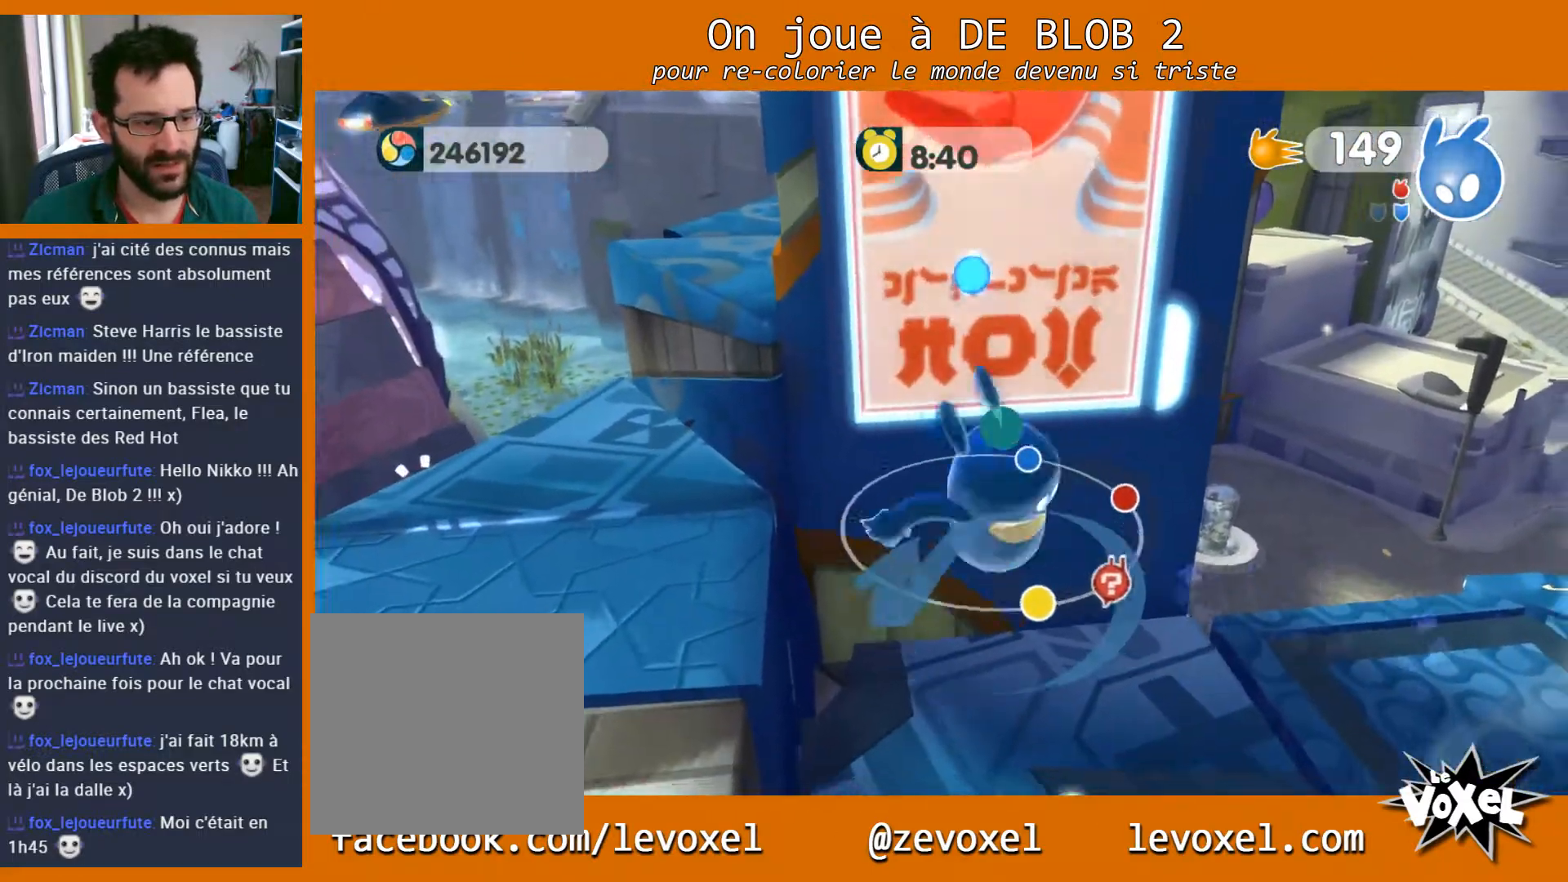
{"buttons": ["L2"], "left_stick": "center", "right_stick": "center", "events": [[133, "L2", "down"], [167, "left_stick", "center"], [267, "A", "down"], [367, "A", "up"], [433, "A", "down"], [500, "A", "up"]]}
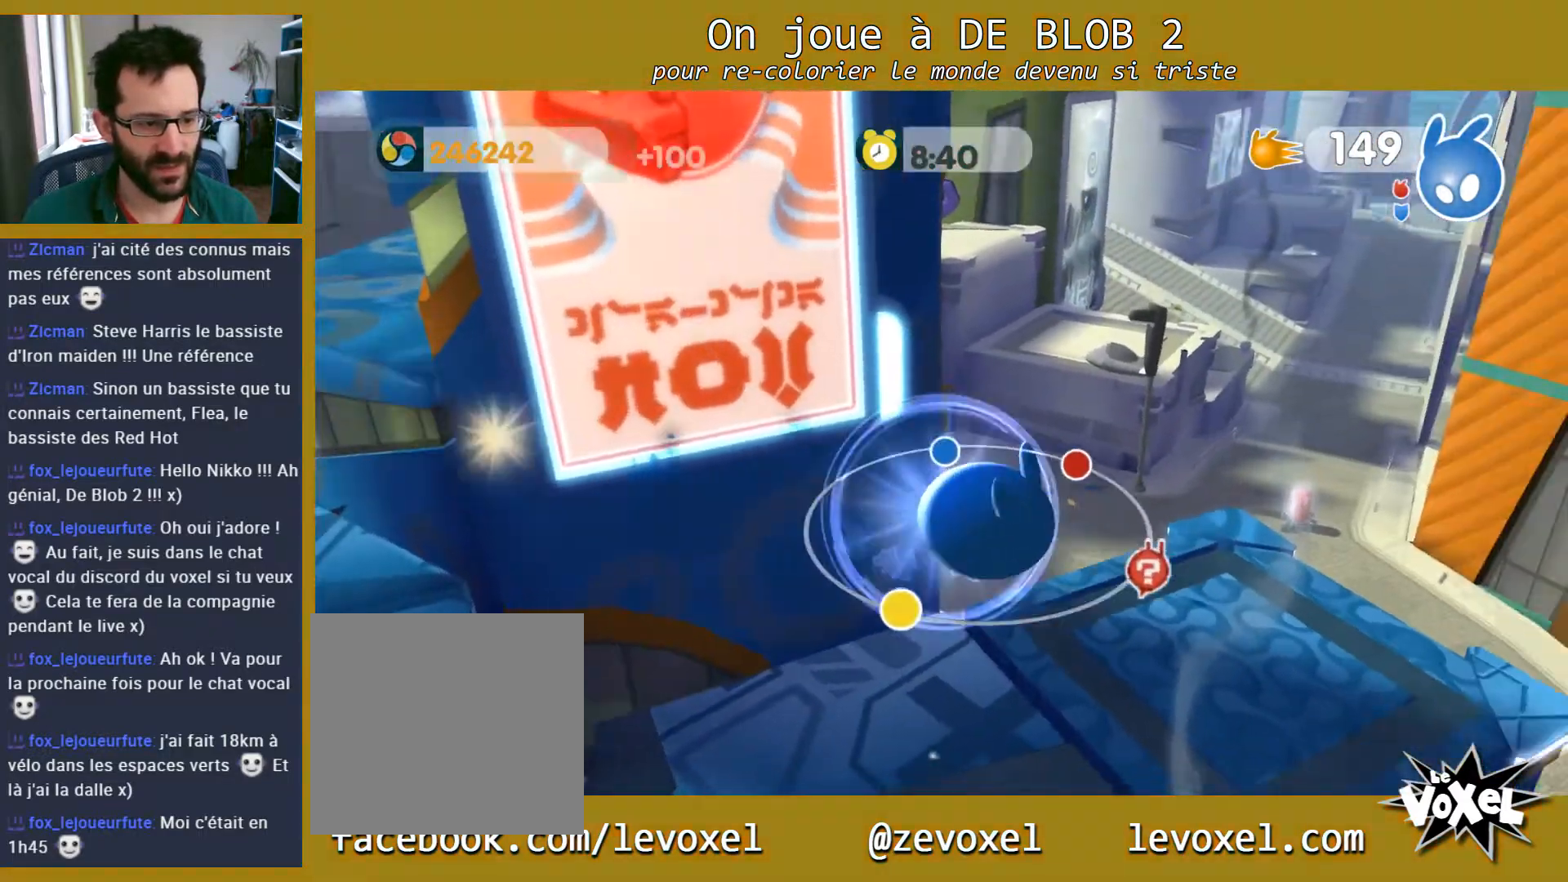
{"buttons": ["A", "L2"], "left_stick": "up-left", "right_stick": "center", "events": [[300, "L2", "up"], [300, "left_stick", "up-left"], [367, "L2", "down"], [467, "A", "down"]]}
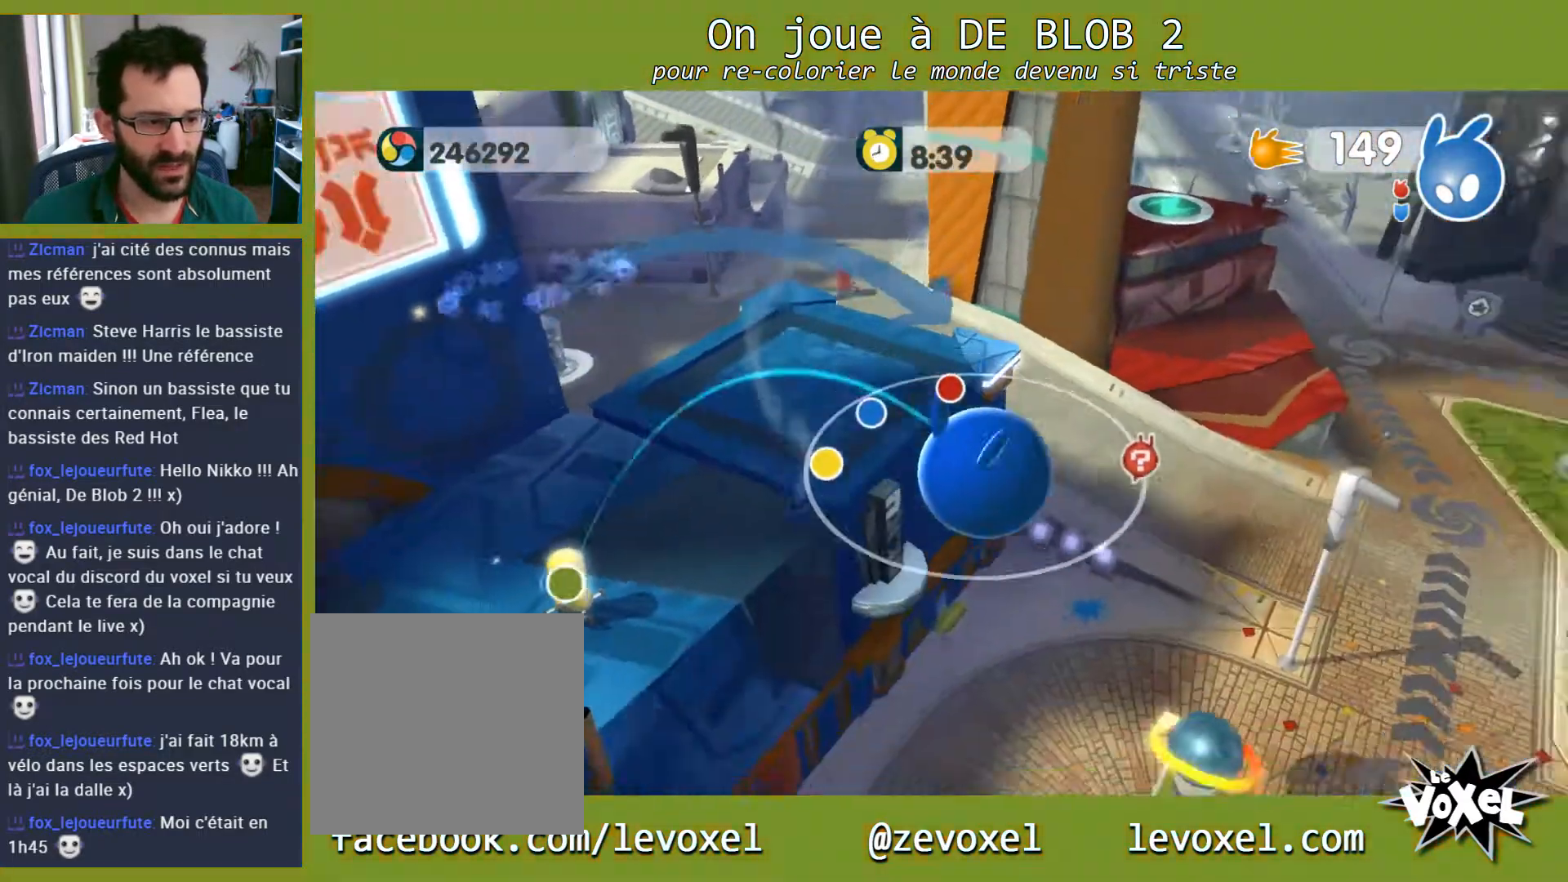
{"buttons": ["L2"], "left_stick": "center", "right_stick": "center", "events": [[33, "A", "up"], [100, "A", "down"], [233, "A", "up"], [233, "left_stick", "center"]]}
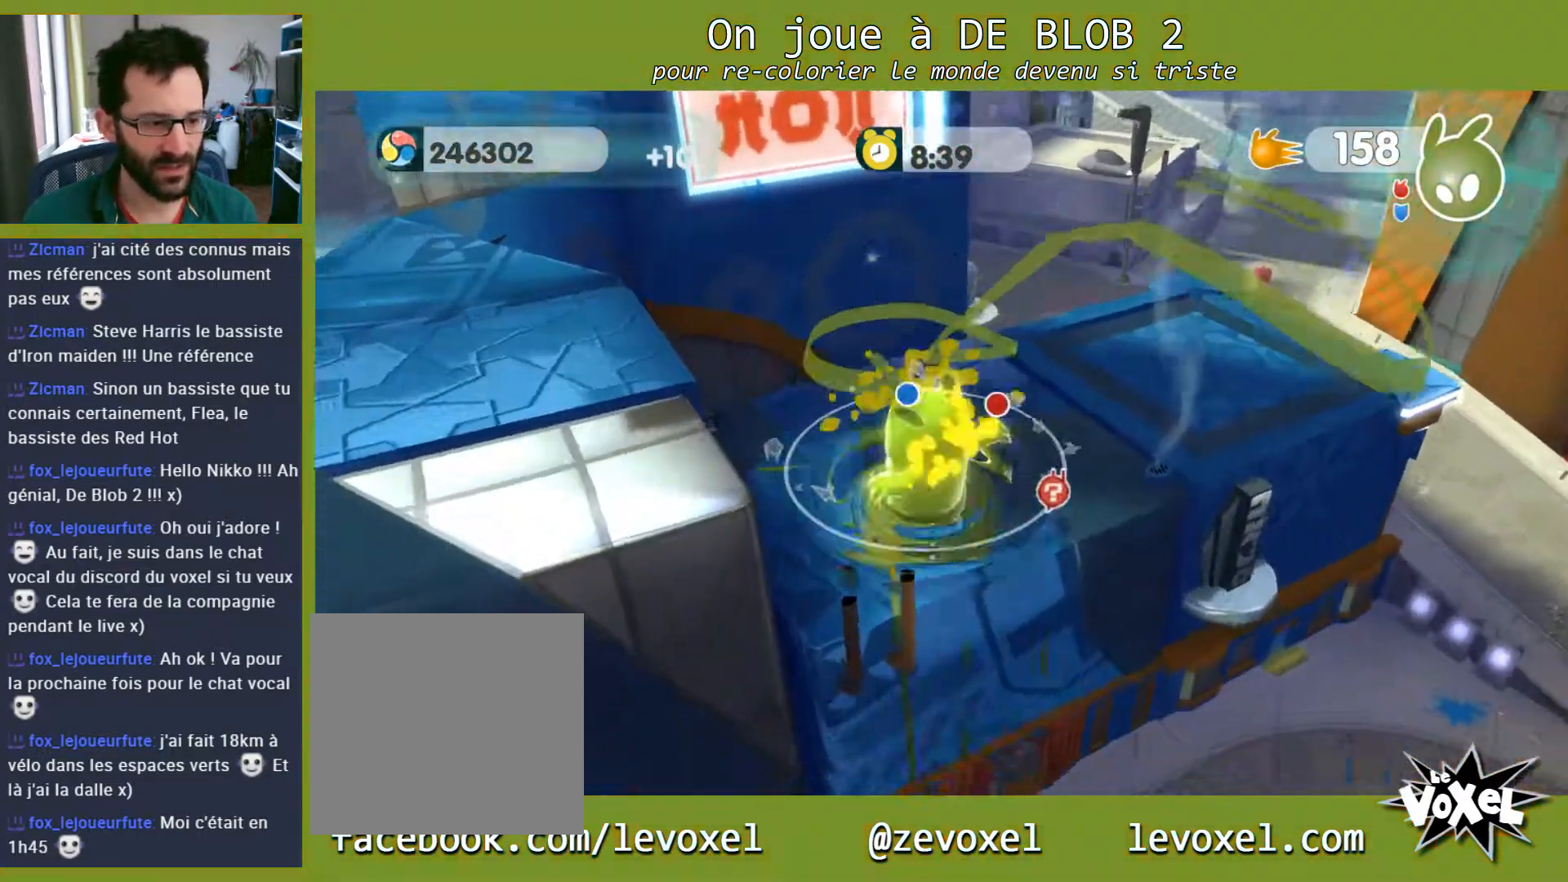
{"buttons": ["A"], "left_stick": "left", "right_stick": "center", "events": [[33, "L2", "up"], [233, "left_stick", "up-left"], [400, "left_stick", "left"], [467, "A", "down"]]}
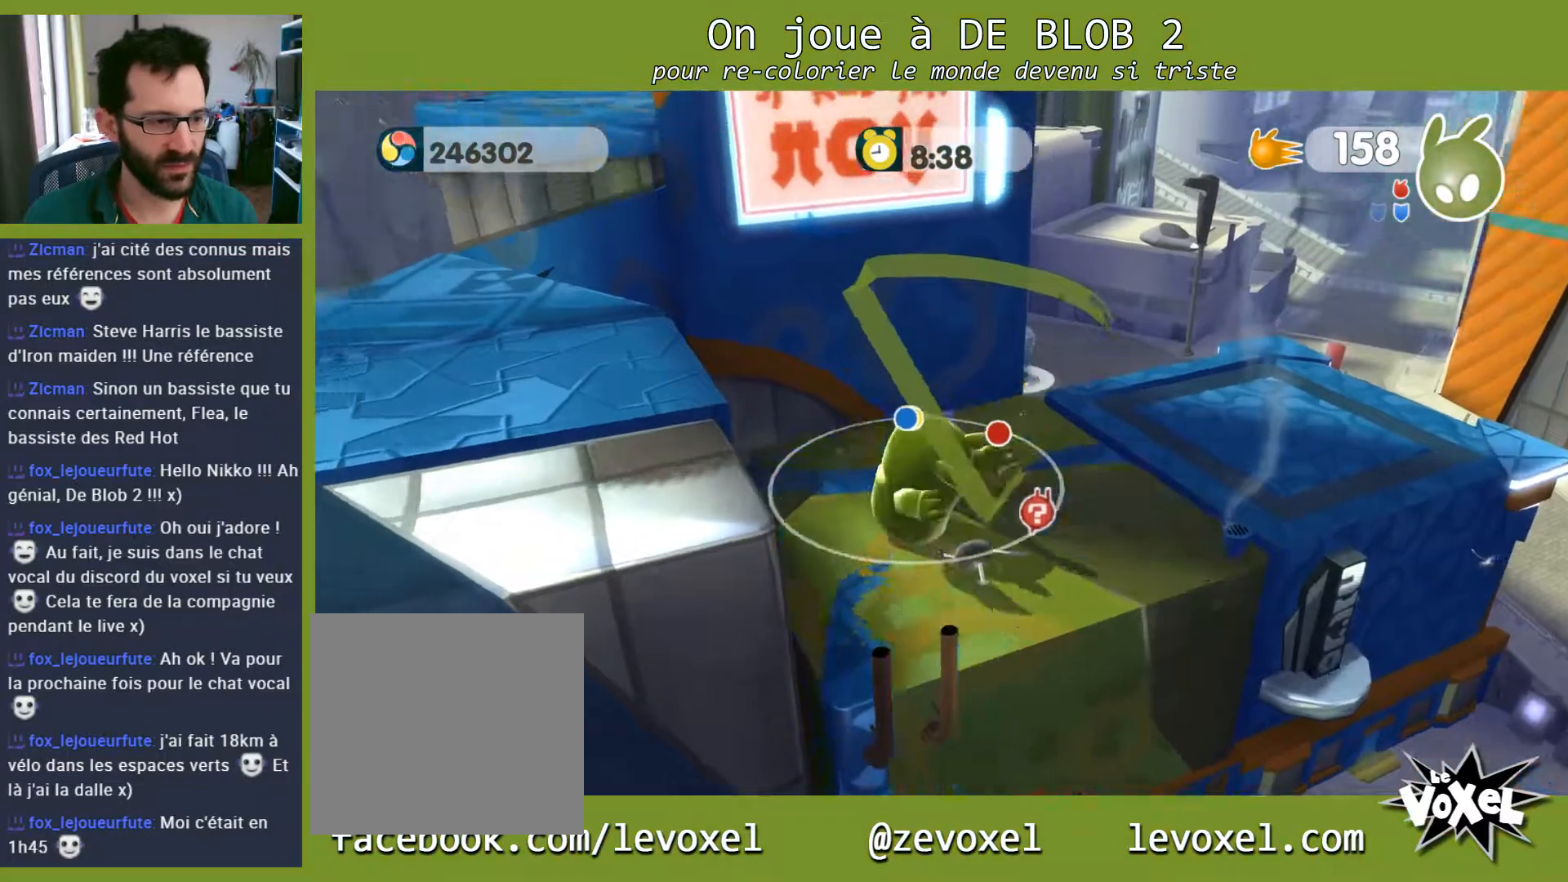
{"buttons": [], "left_stick": "up-left", "right_stick": "center", "events": [[300, "A", "up"], [467, "left_stick", "up-left"]]}
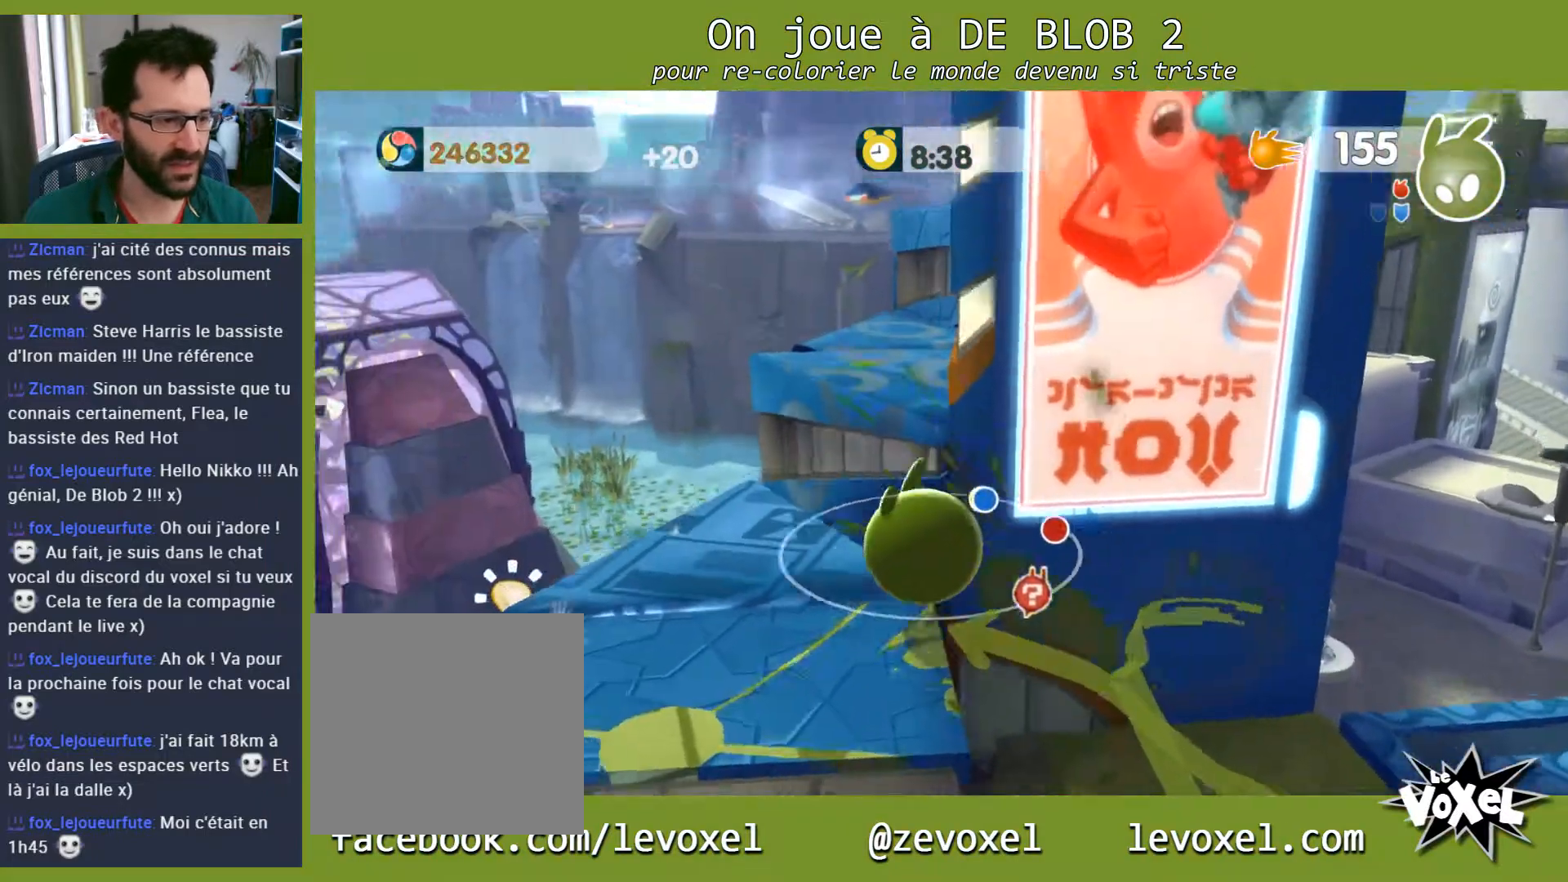
{"buttons": [], "left_stick": "up-right", "right_stick": "center", "events": [[33, "right_stick", "right"], [67, "left_stick", "up"], [300, "left_stick", "center"], [467, "left_stick", "up-right"], [500, "right_stick", "center"]]}
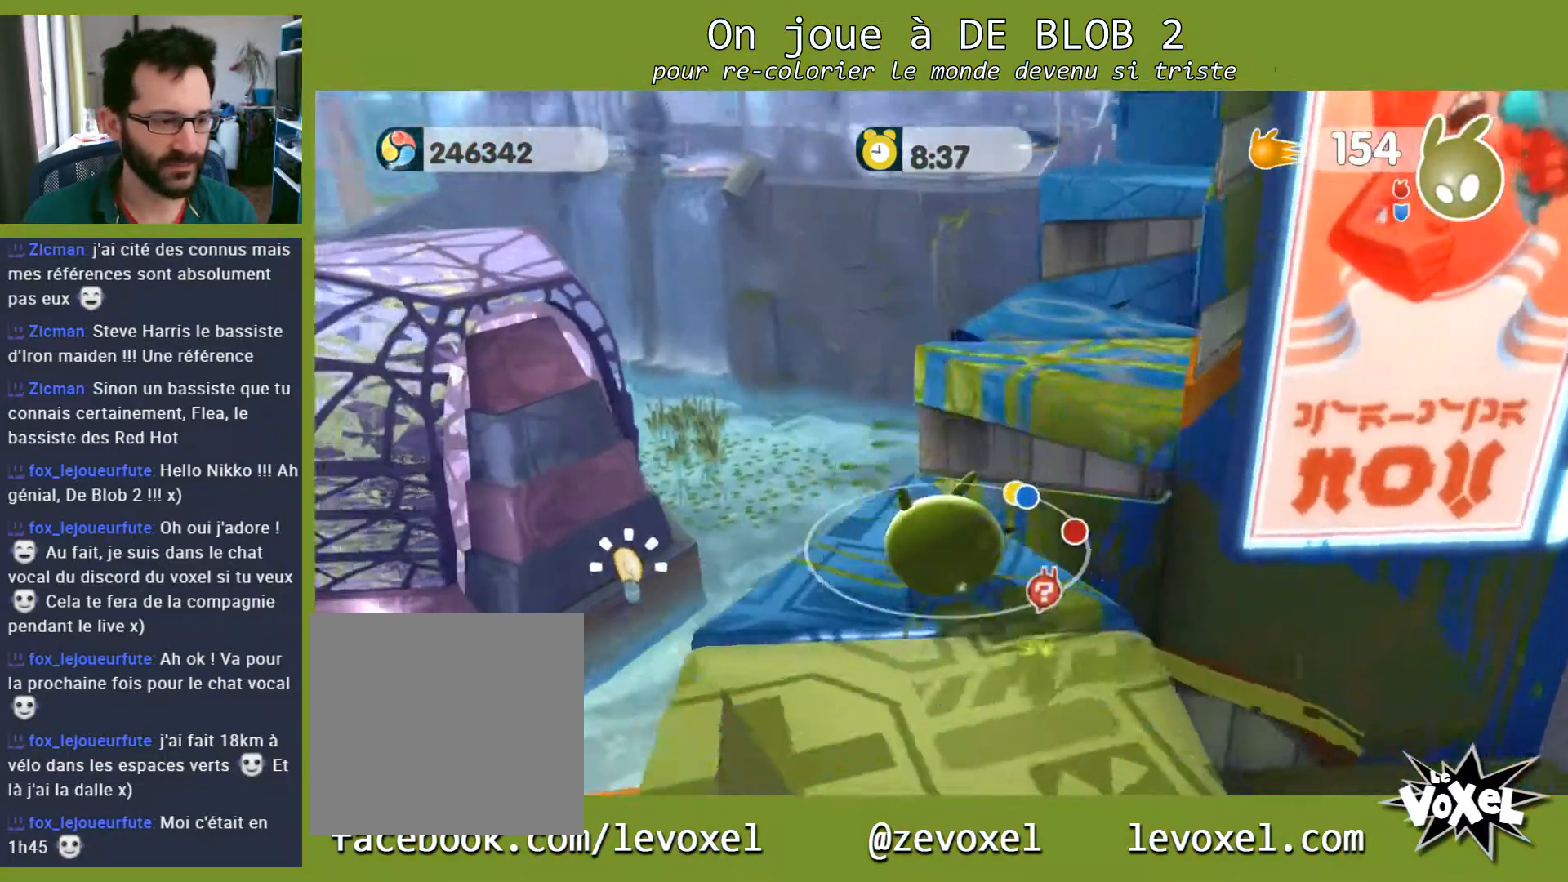
{"buttons": [], "left_stick": "up", "right_stick": "center", "events": [[167, "A", "down"], [433, "left_stick", "up"], [500, "A", "up"]]}
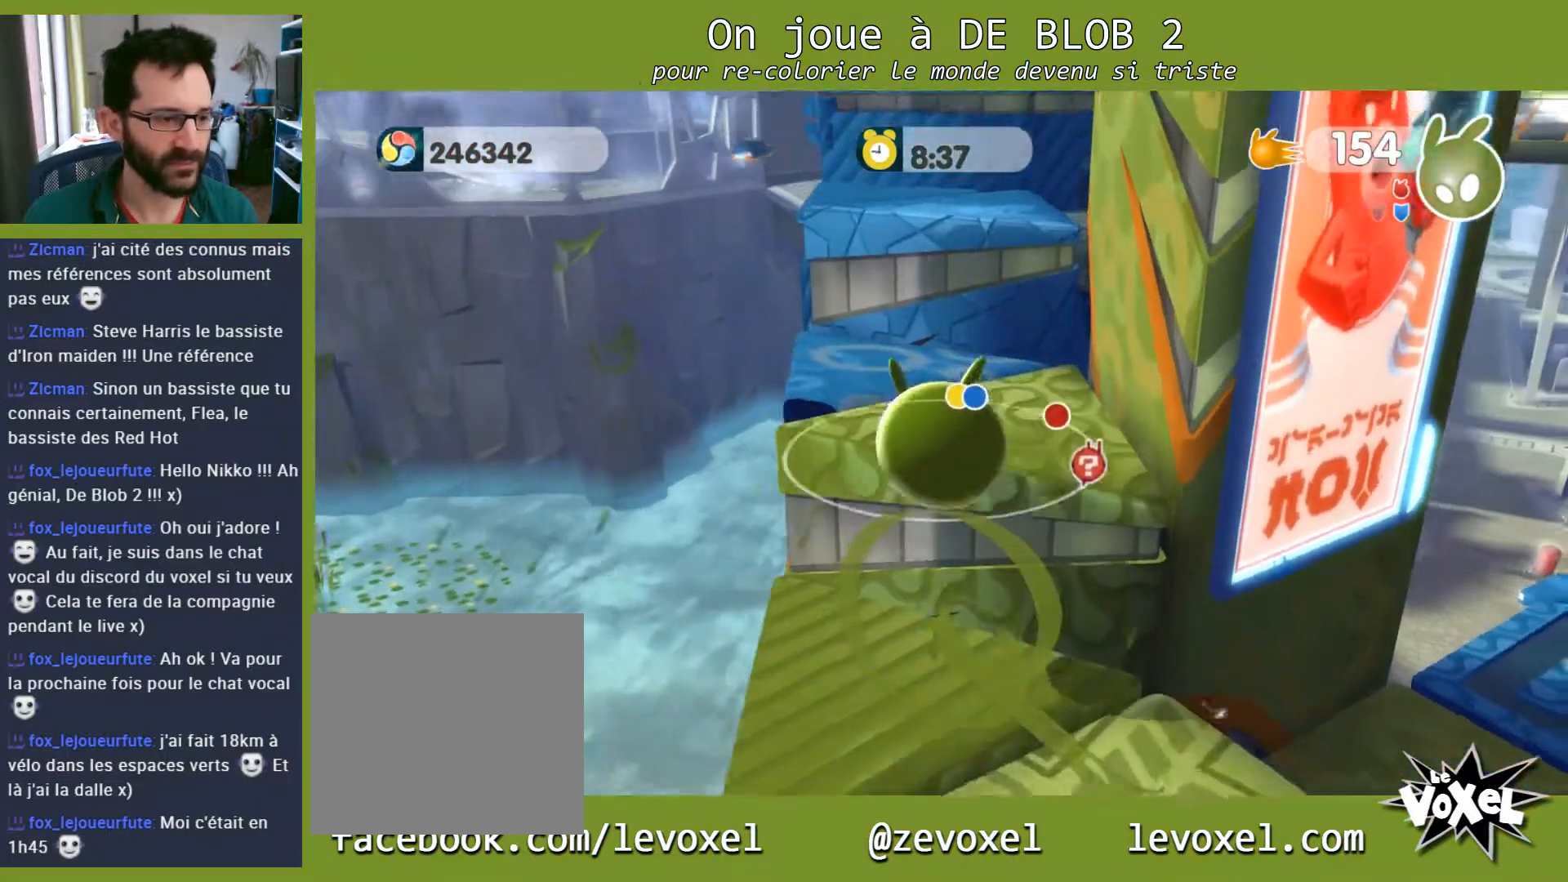
{"buttons": [], "left_stick": "center", "right_stick": "left", "events": [[300, "left_stick", "up-right"], [433, "right_stick", "left"], [500, "left_stick", "center"]]}
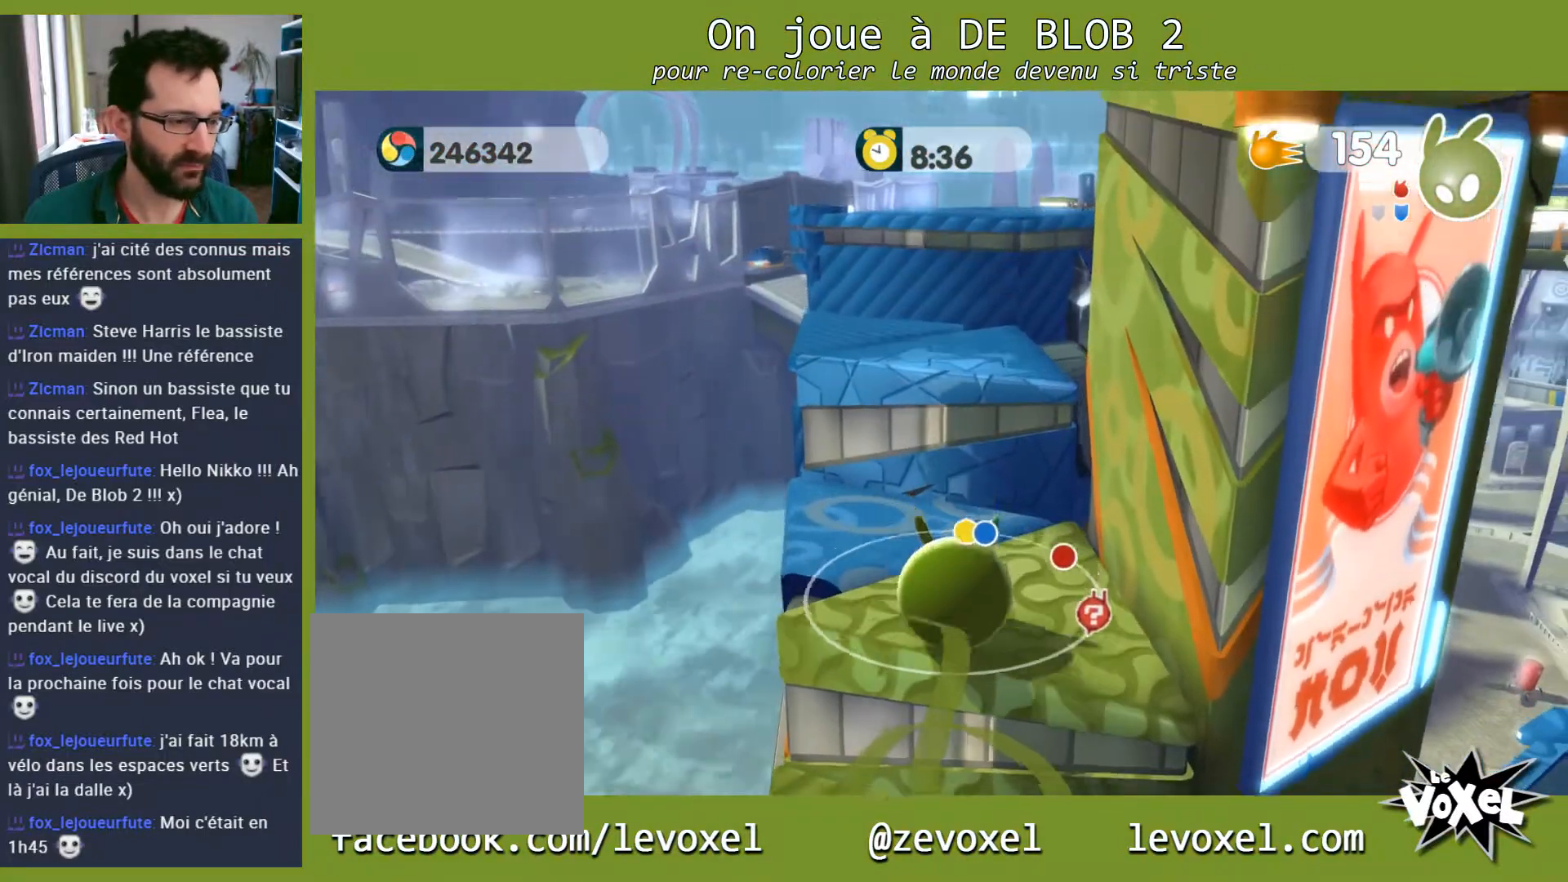
{"buttons": [], "left_stick": "center", "right_stick": "left", "events": []}
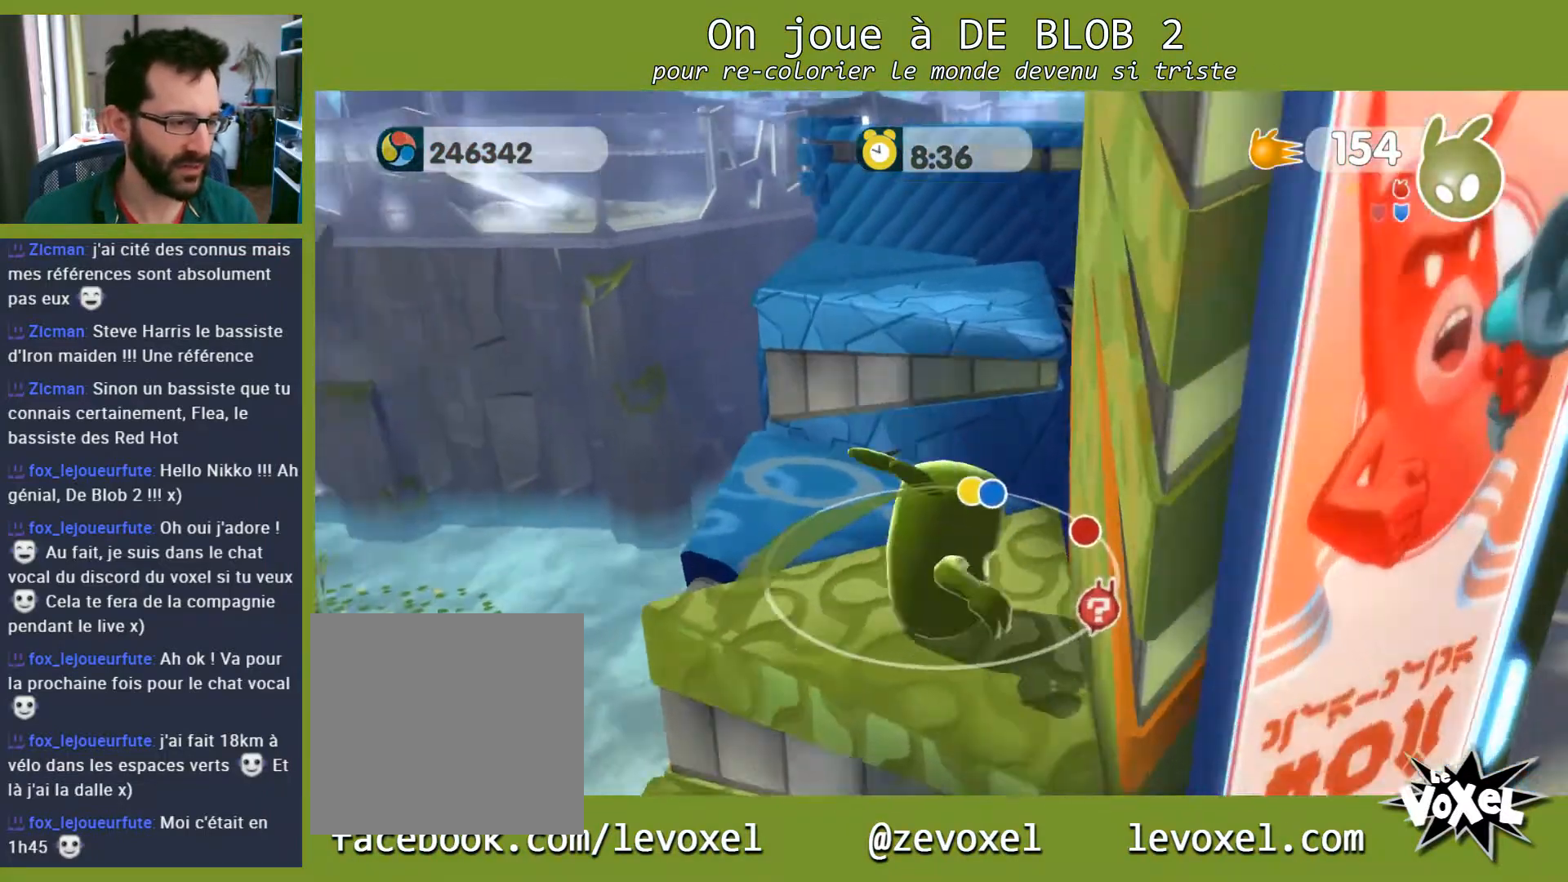
{"buttons": [], "left_stick": "center", "right_stick": "center", "events": [[133, "right_stick", "center"]]}
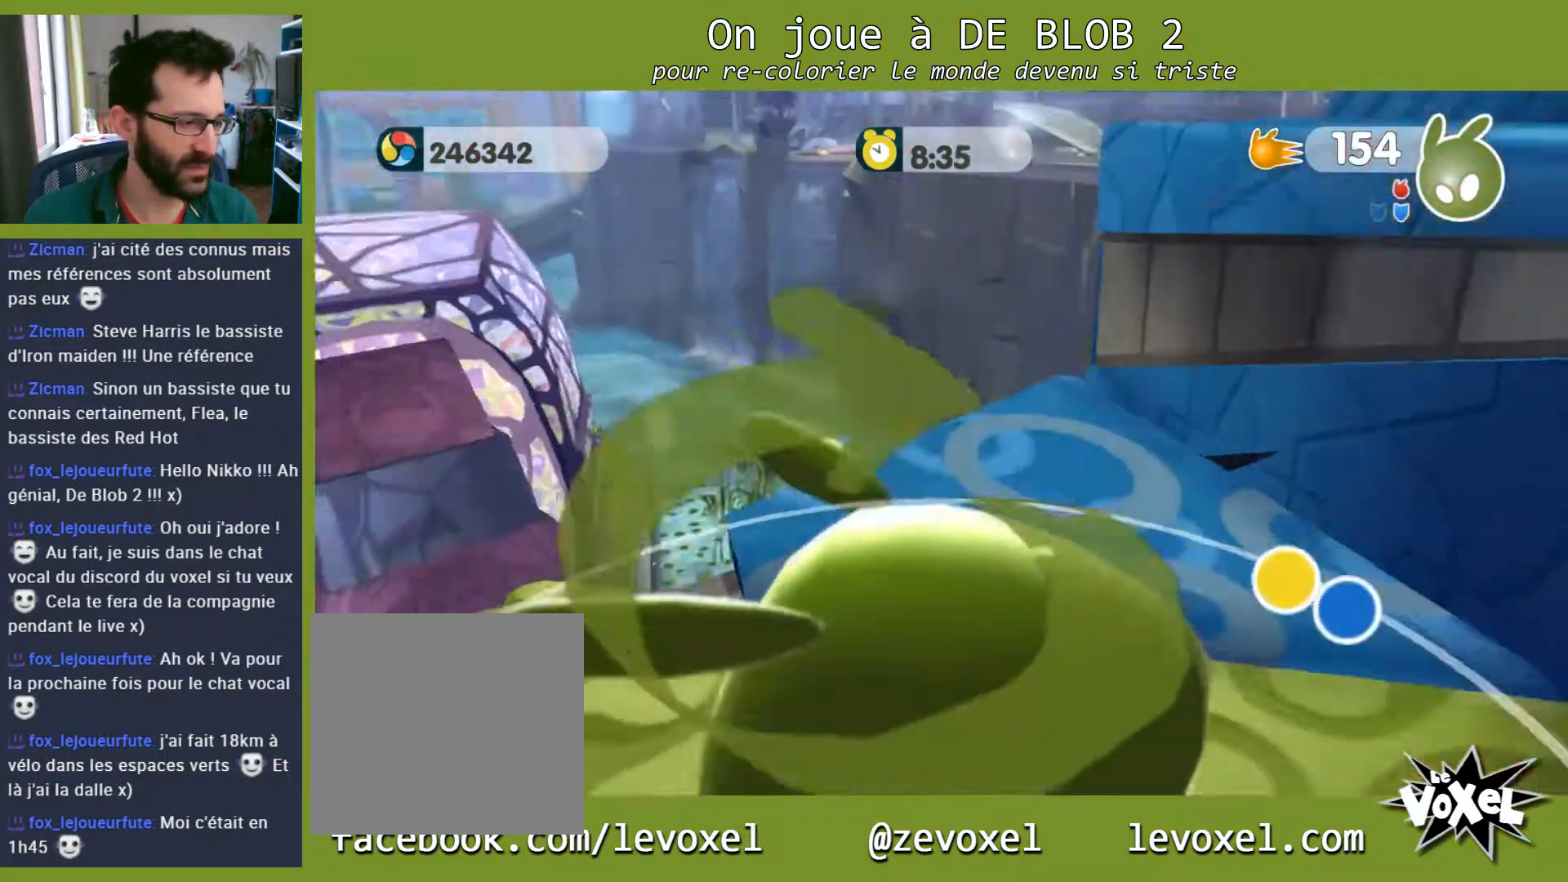
{"buttons": [], "left_stick": "center", "right_stick": "right", "events": [[500, "right_stick", "right"]]}
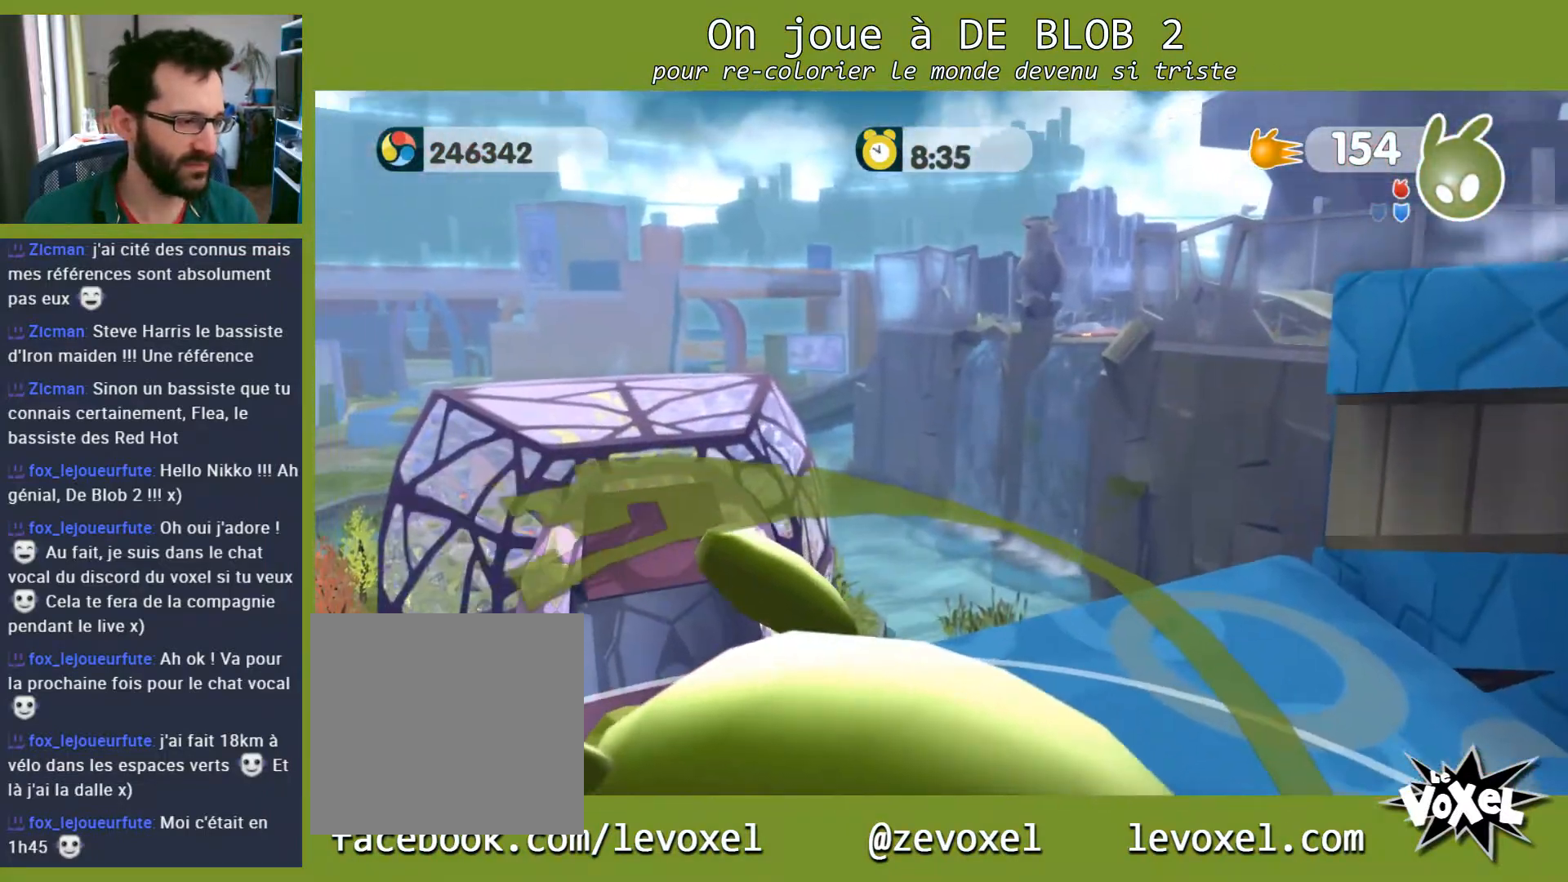
{"buttons": [], "left_stick": "center", "right_stick": "right", "events": []}
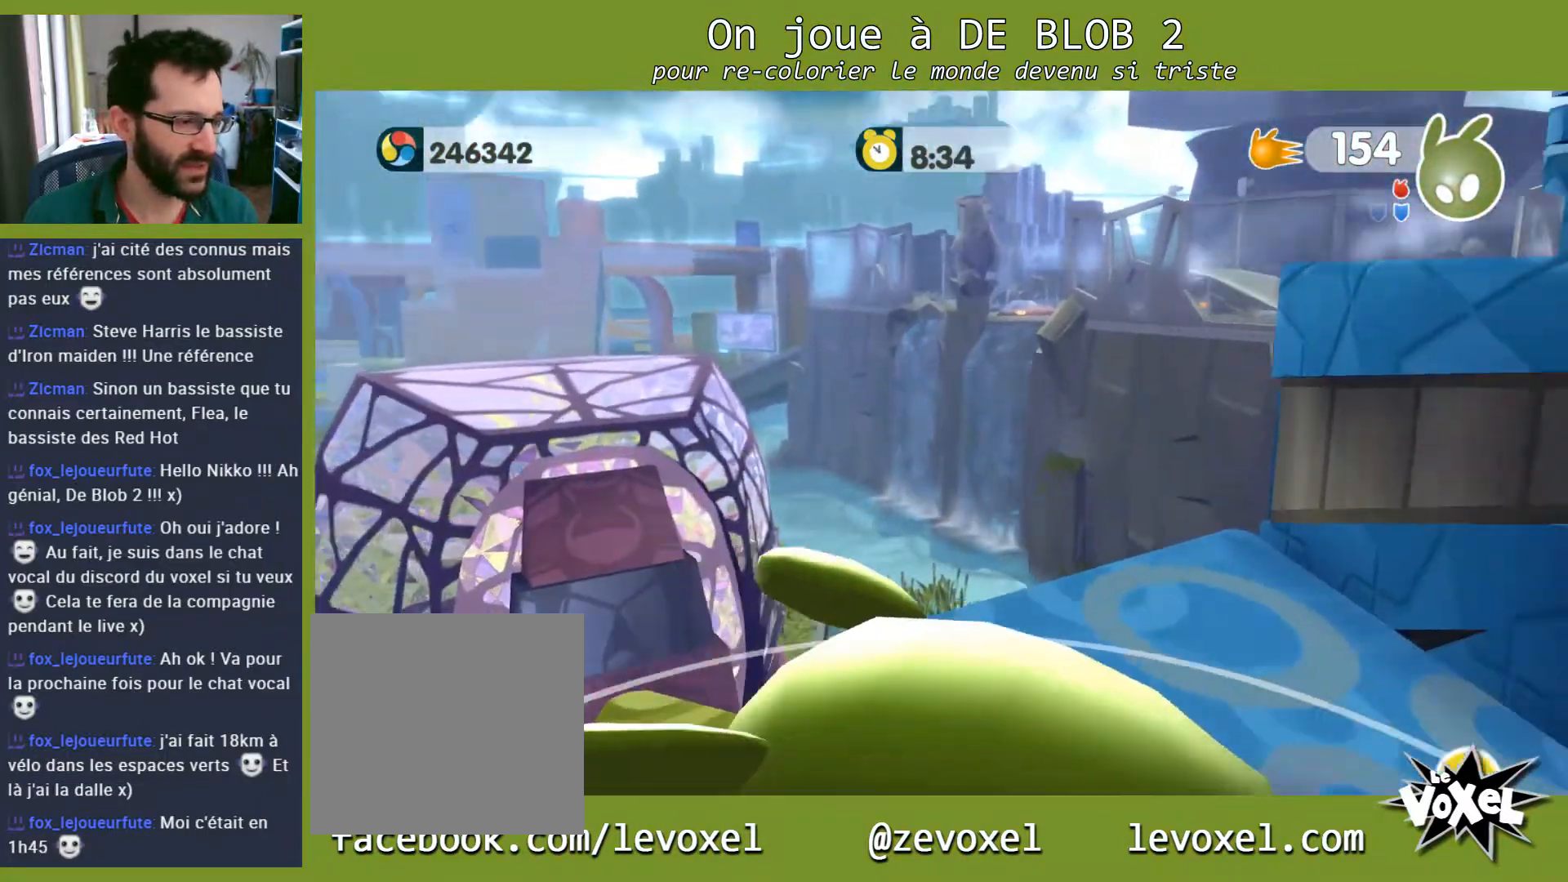
{"buttons": [], "left_stick": "up", "right_stick": "center", "events": [[300, "left_stick", "up"], [300, "right_stick", "center"]]}
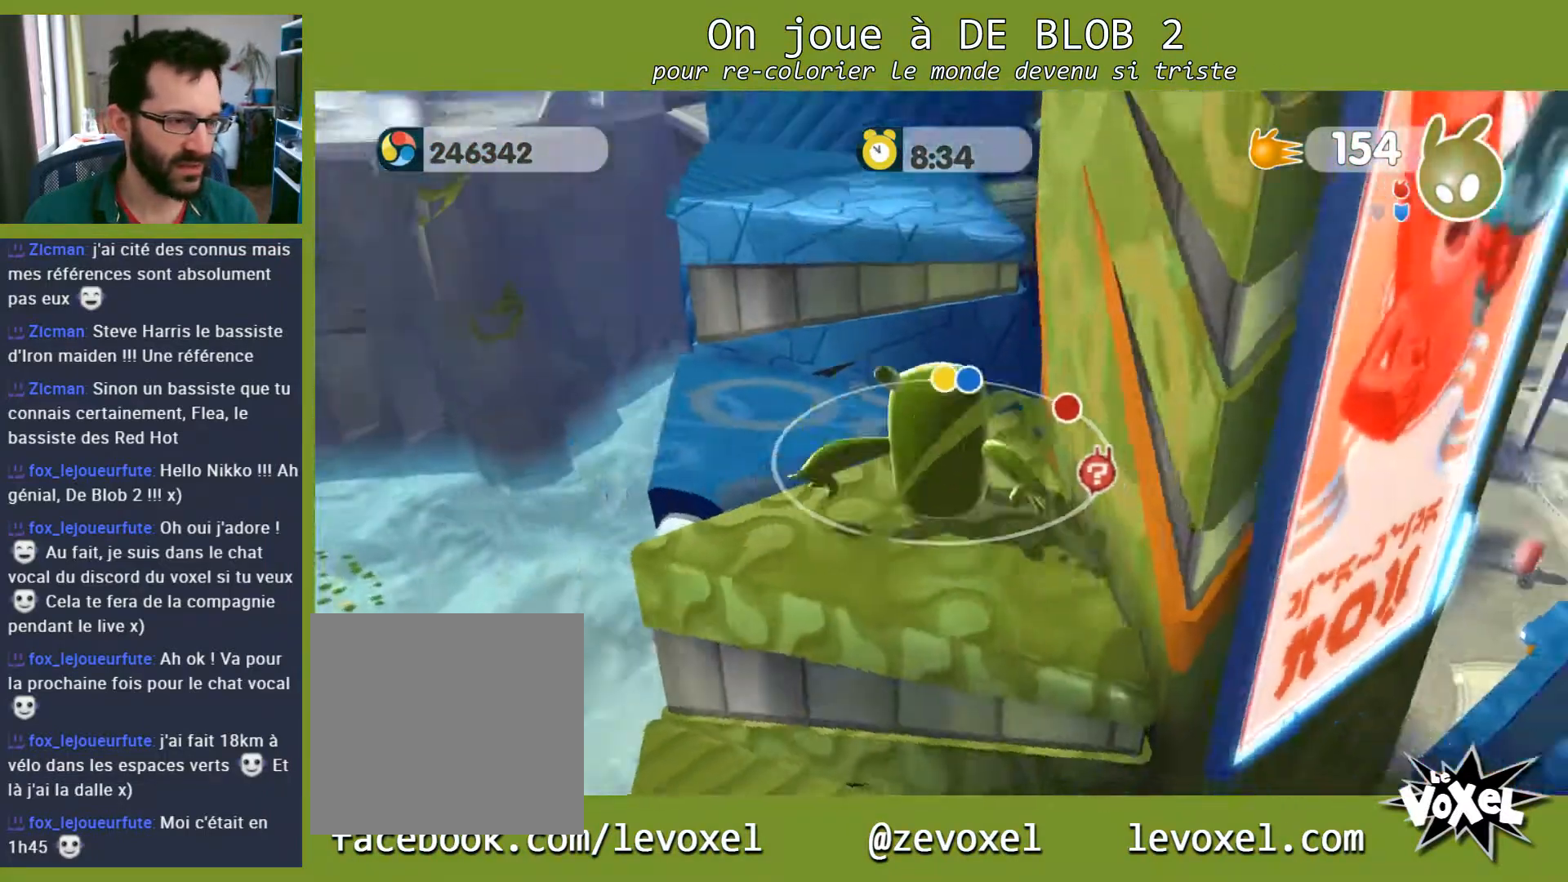
{"buttons": ["A"], "left_stick": "up-left", "right_stick": "center", "events": [[67, "A", "down"], [500, "left_stick", "up-left"]]}
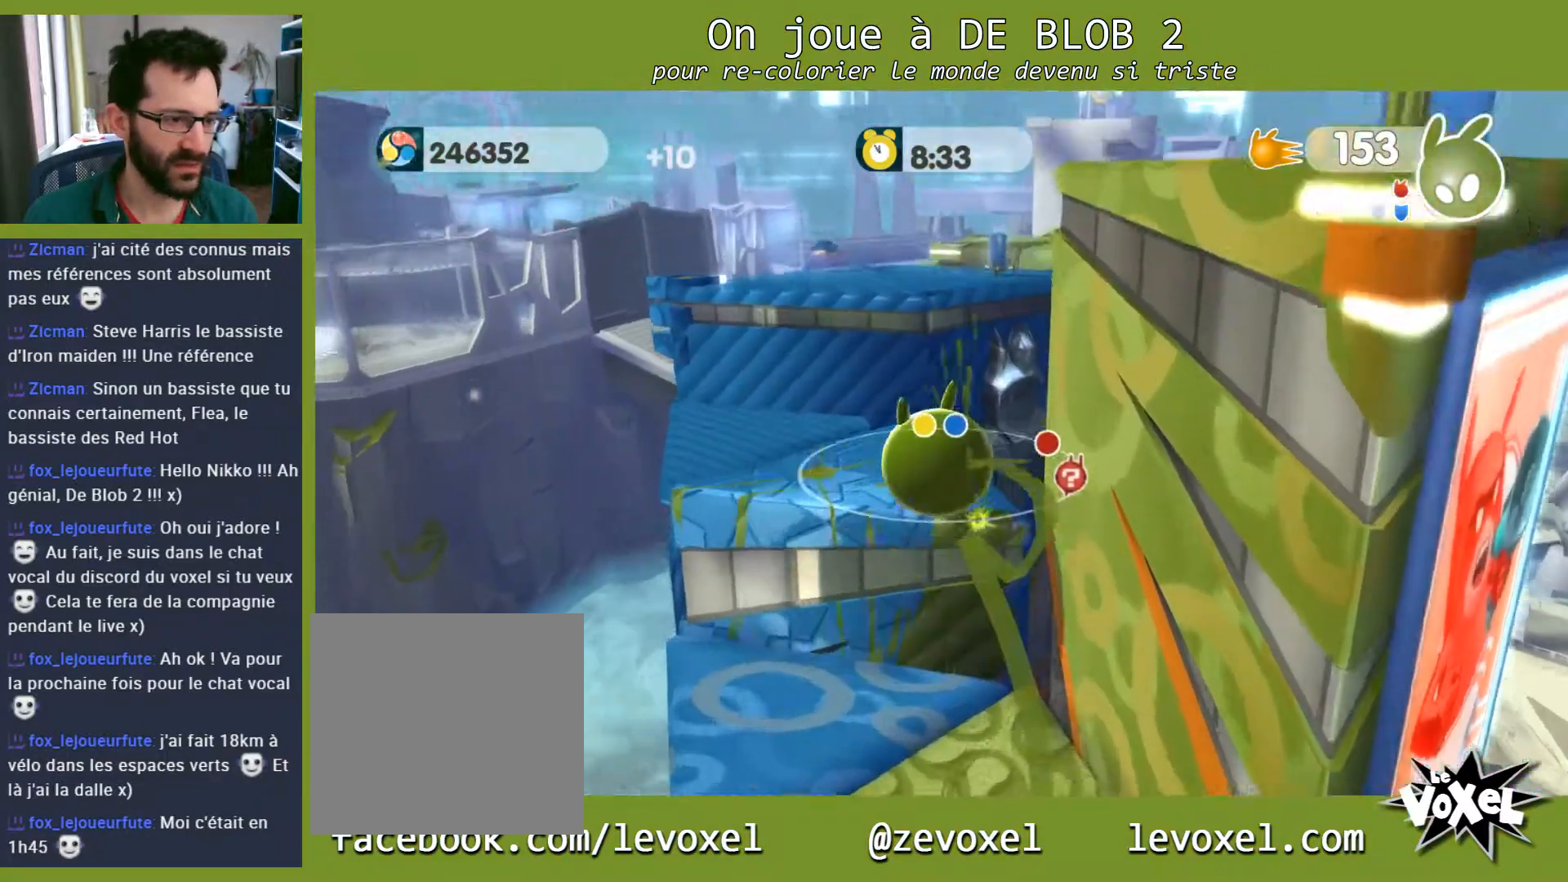
{"buttons": [], "left_stick": "up-left", "right_stick": "center", "events": [[67, "A", "up"]]}
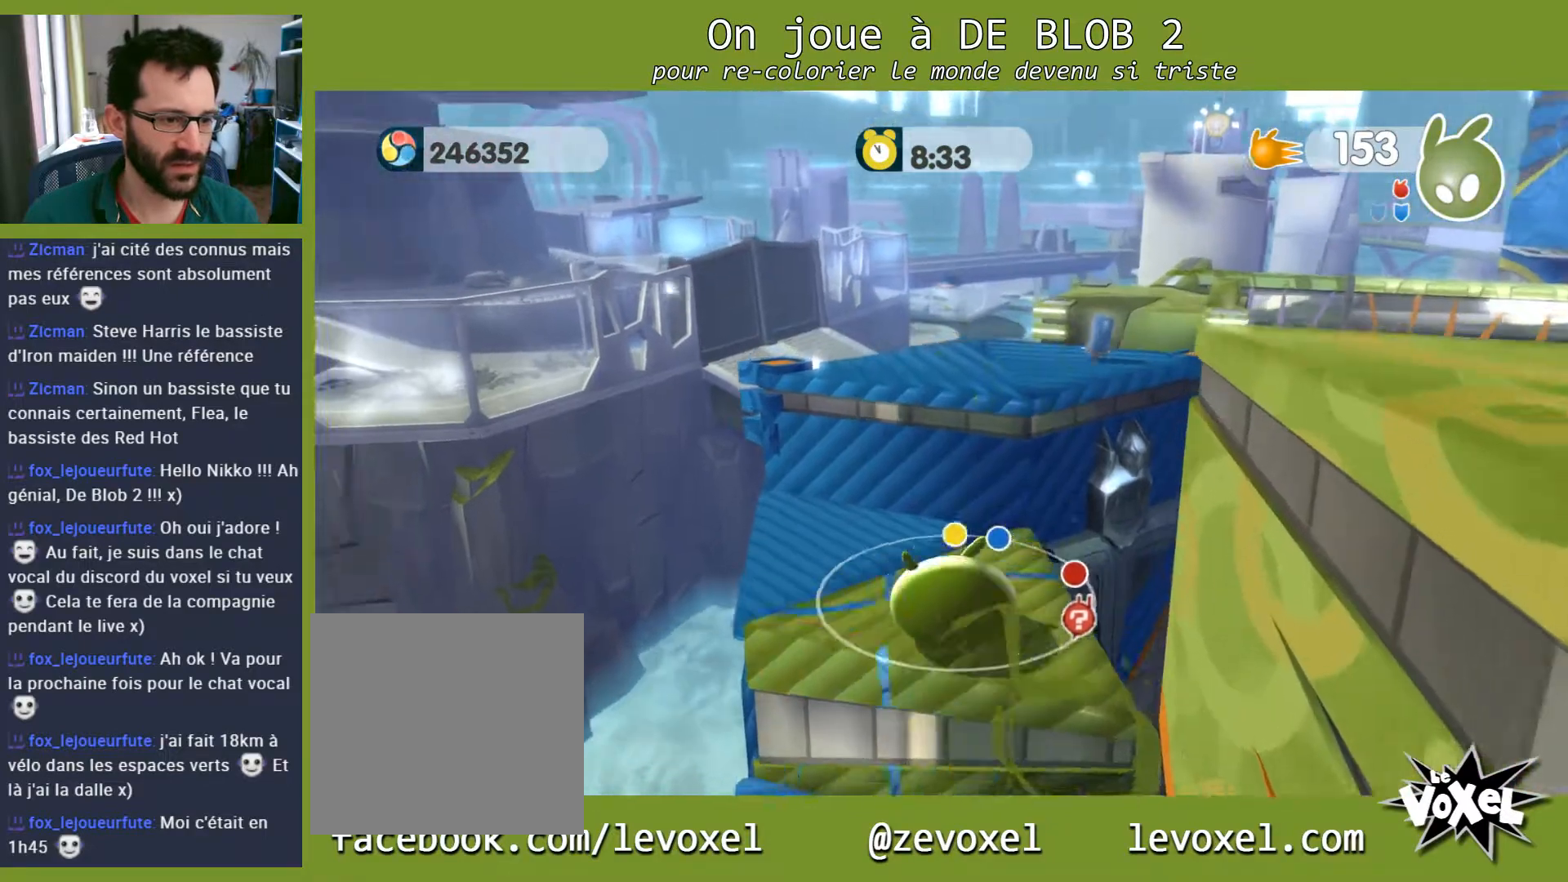
{"buttons": ["A"], "left_stick": "up", "right_stick": "center", "events": [[33, "left_stick", "up"], [233, "A", "down"]]}
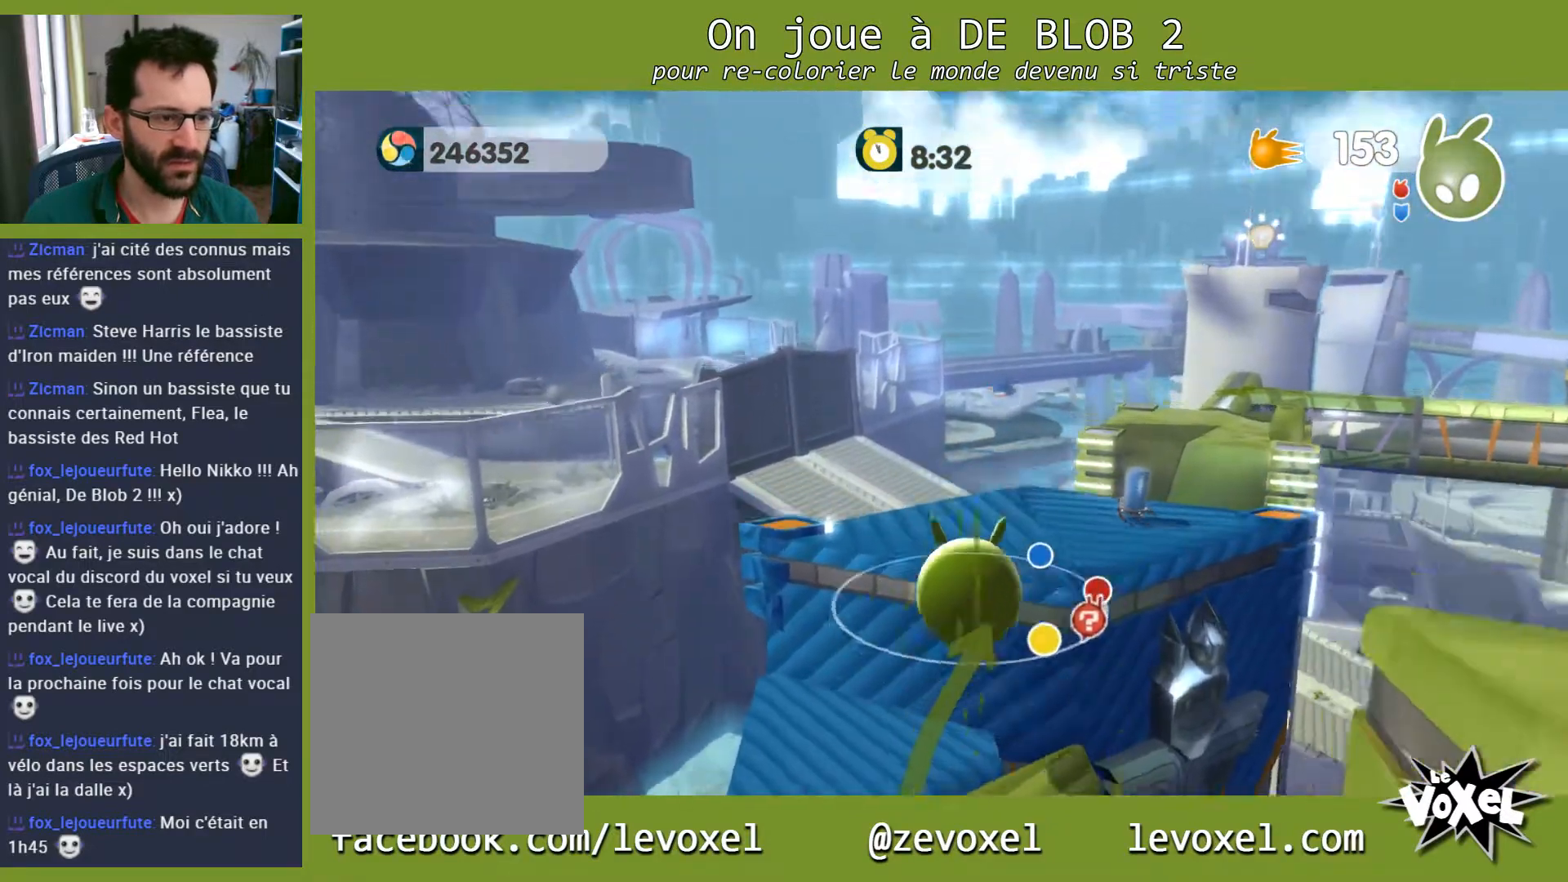
{"buttons": ["A", "L2"], "left_stick": "center", "right_stick": "center", "events": [[100, "A", "up"], [133, "left_stick", "up-right"], [367, "left_stick", "center"], [433, "L2", "down"], [500, "A", "down"]]}
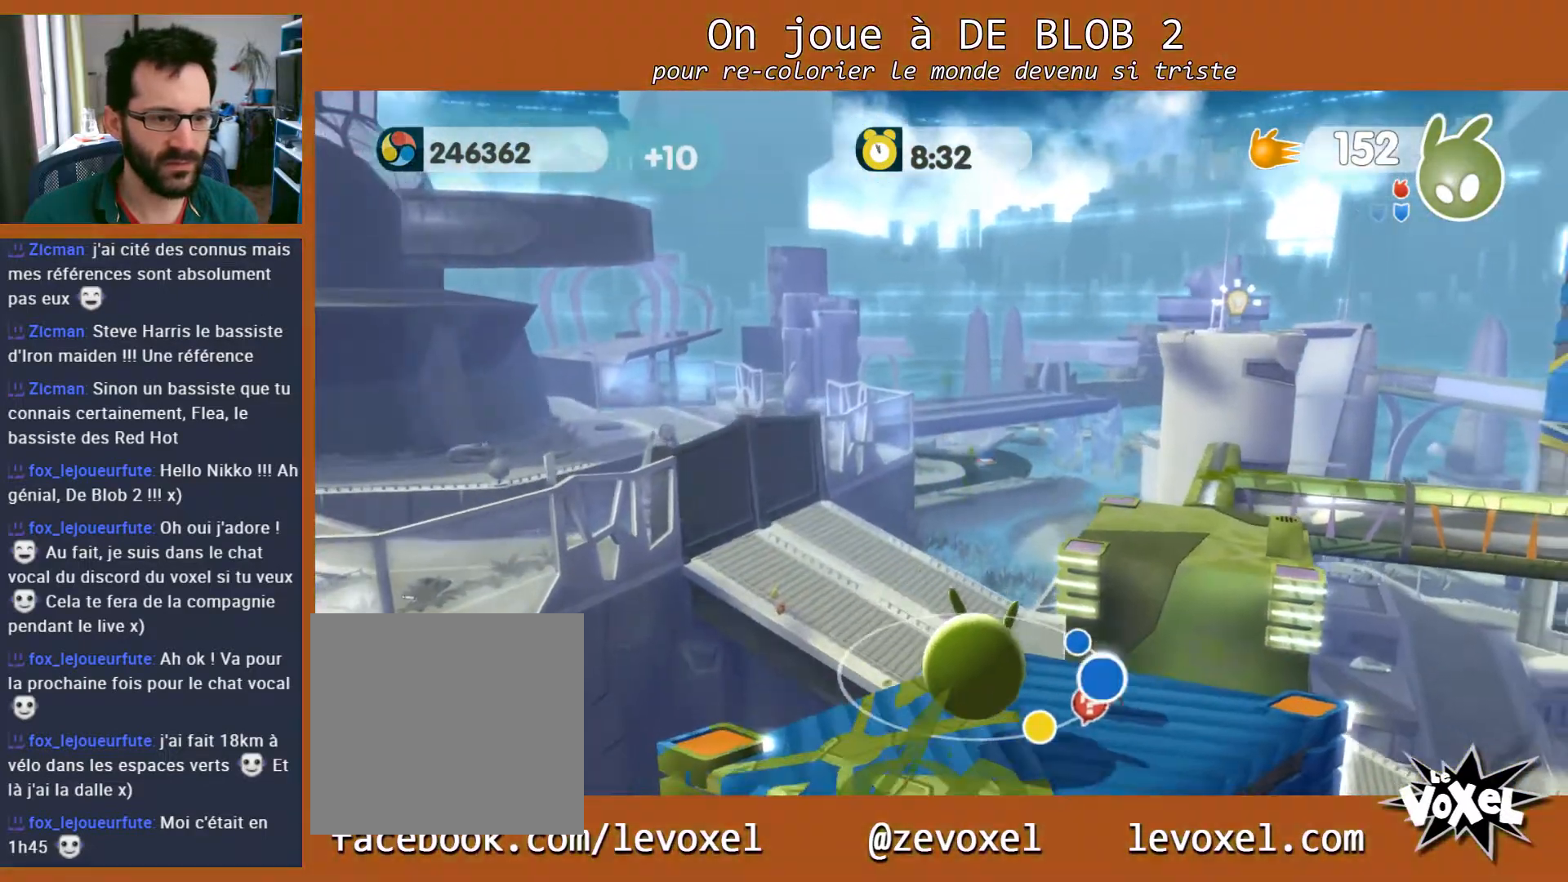
{"buttons": [], "left_stick": "center", "right_stick": "center", "events": [[100, "A", "up"], [167, "A", "down"], [233, "A", "up"], [500, "L2", "up"]]}
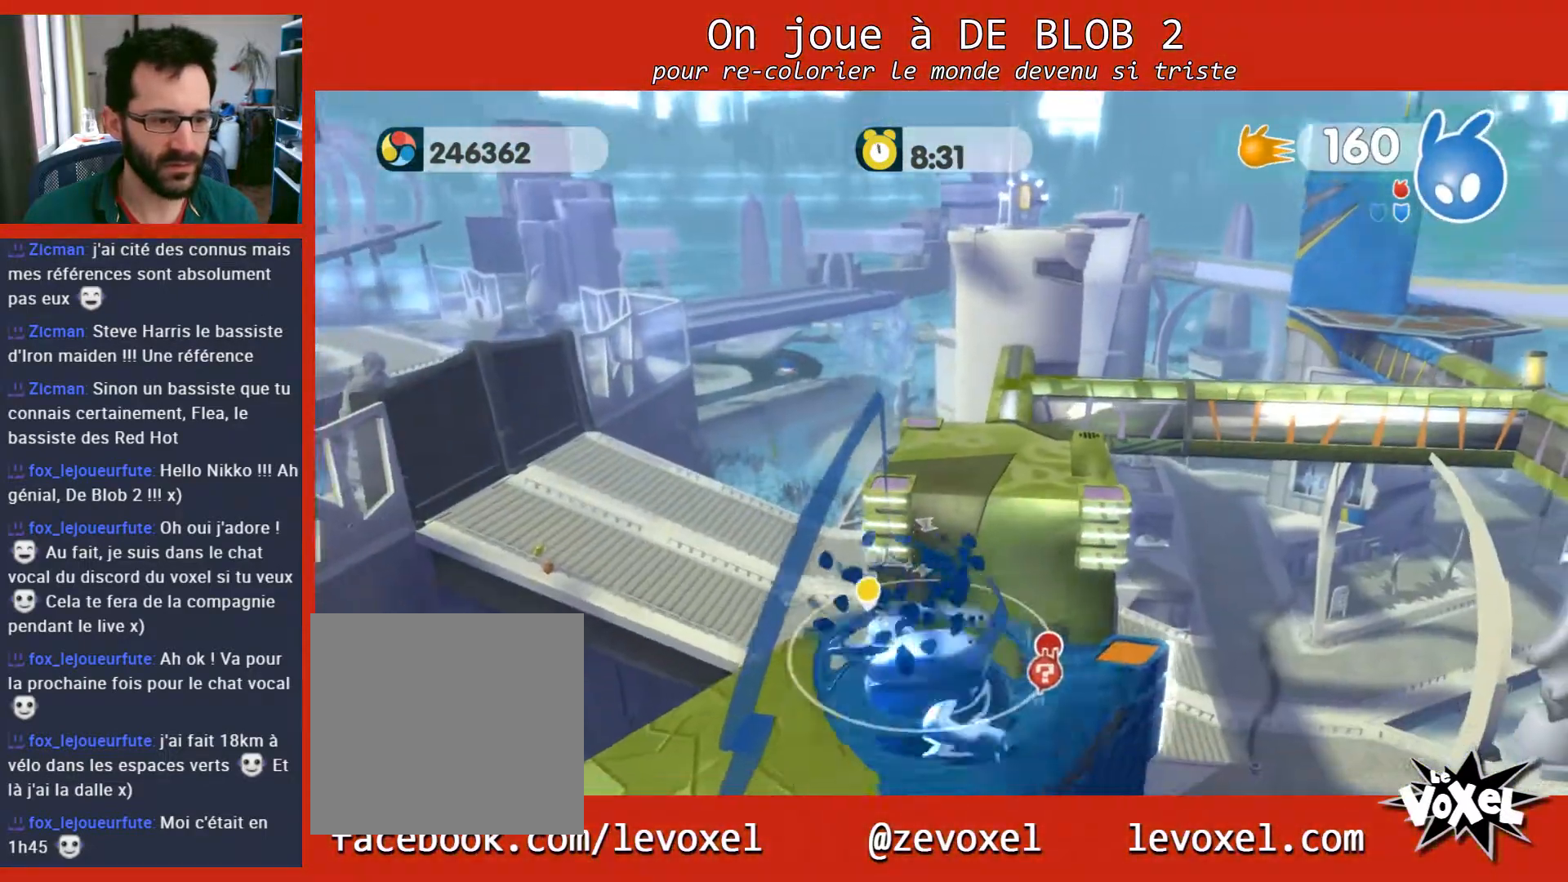
{"buttons": [], "left_stick": "up", "right_stick": "center", "events": [[433, "left_stick", "up"]]}
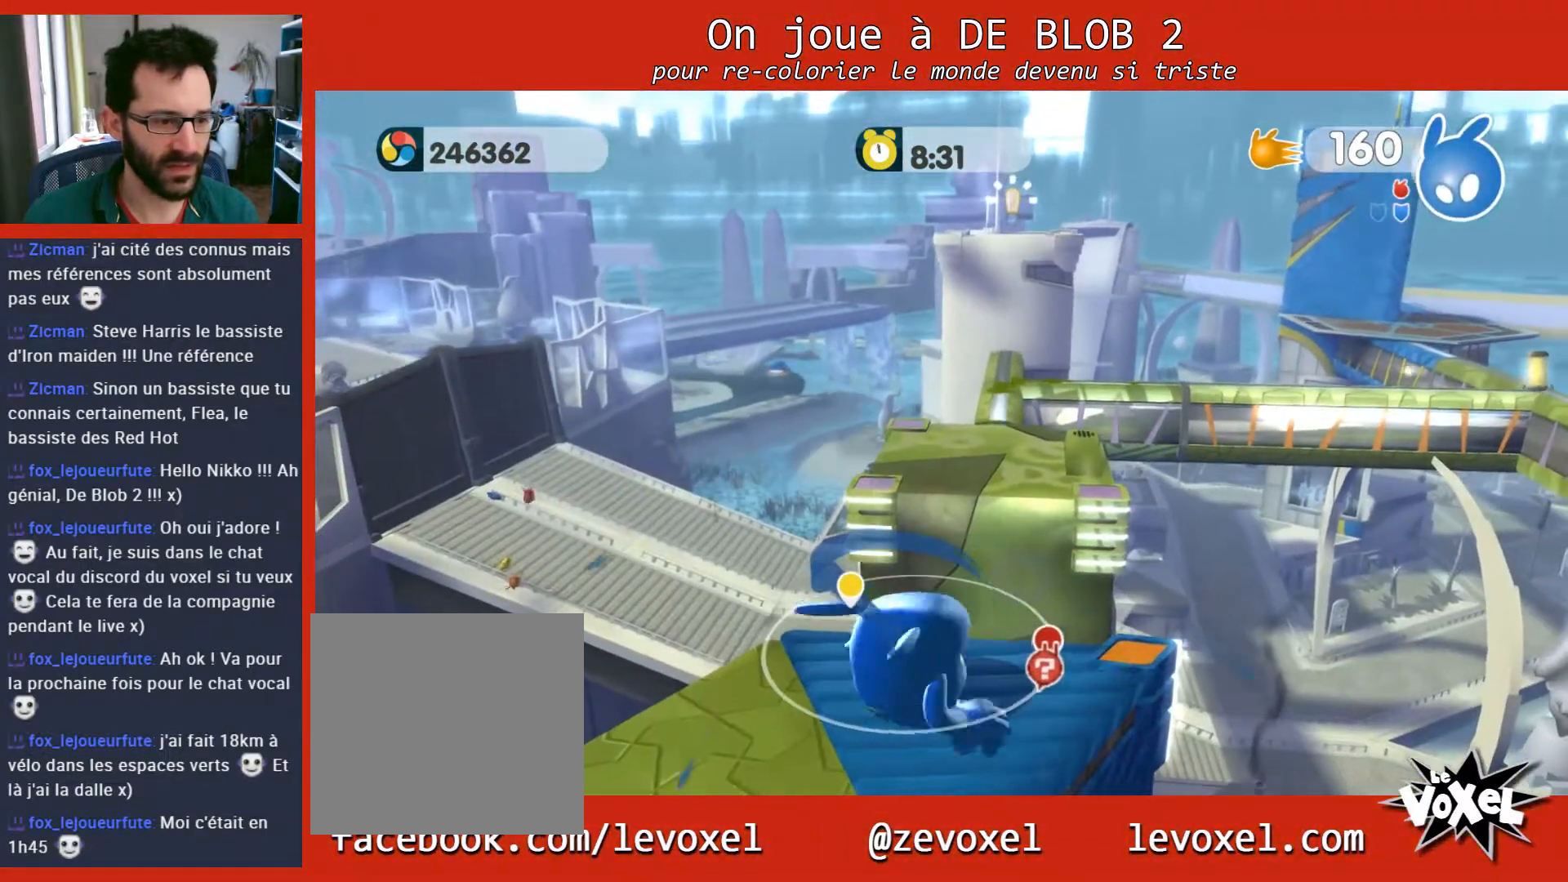
{"buttons": [], "left_stick": "up-right", "right_stick": "down-right", "events": [[67, "A", "down"], [233, "A", "up"], [500, "left_stick", "up-right"], [500, "right_stick", "down-right"]]}
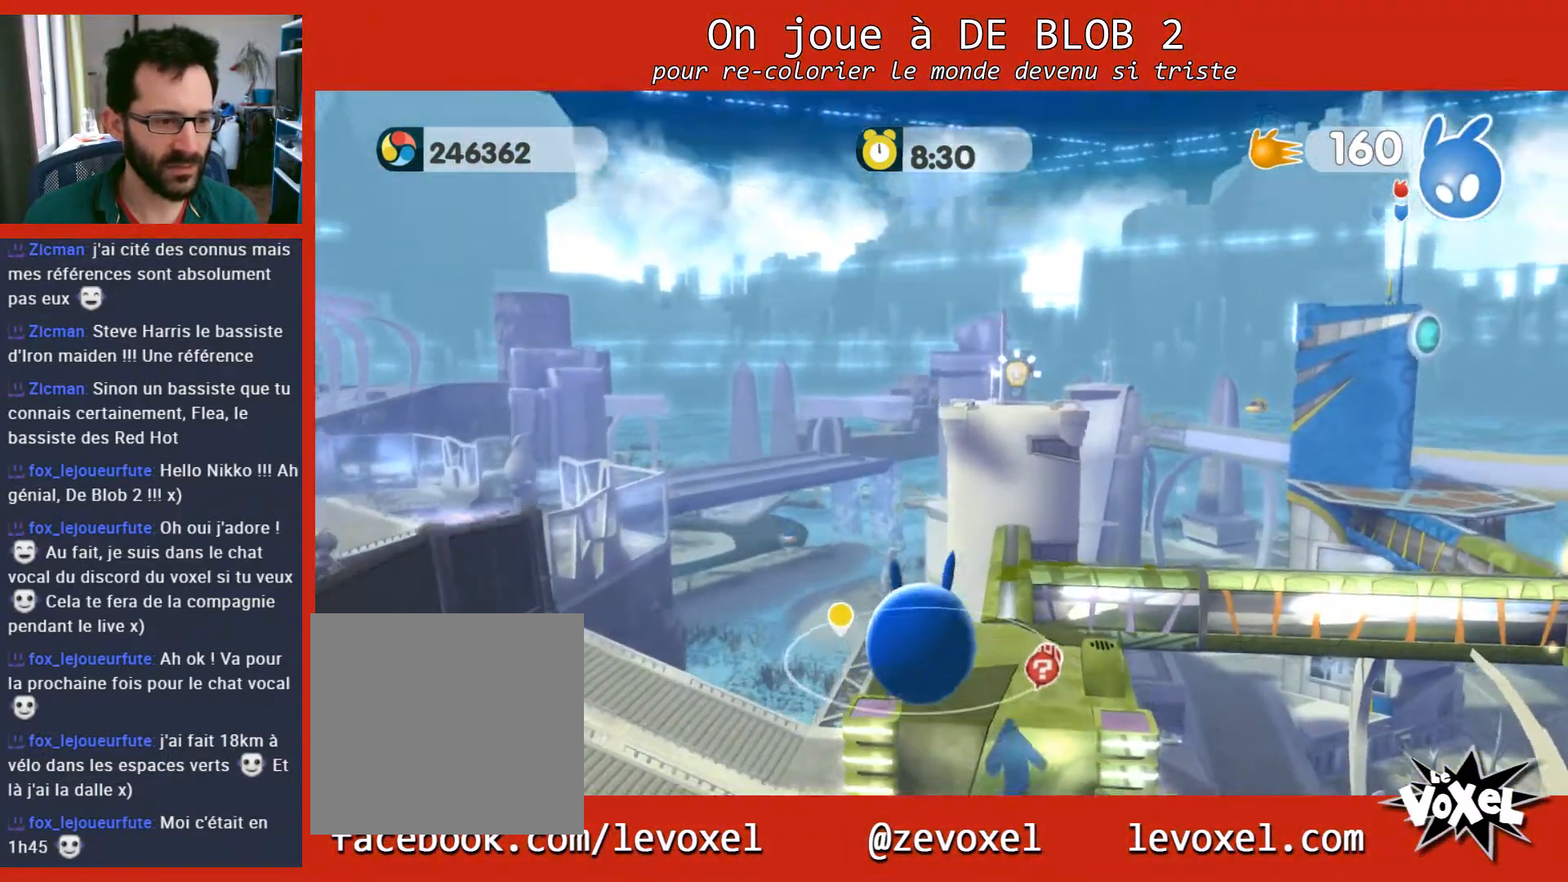
{"buttons": [], "left_stick": "center", "right_stick": "center", "events": [[167, "left_stick", "center"], [167, "right_stick", "center"]]}